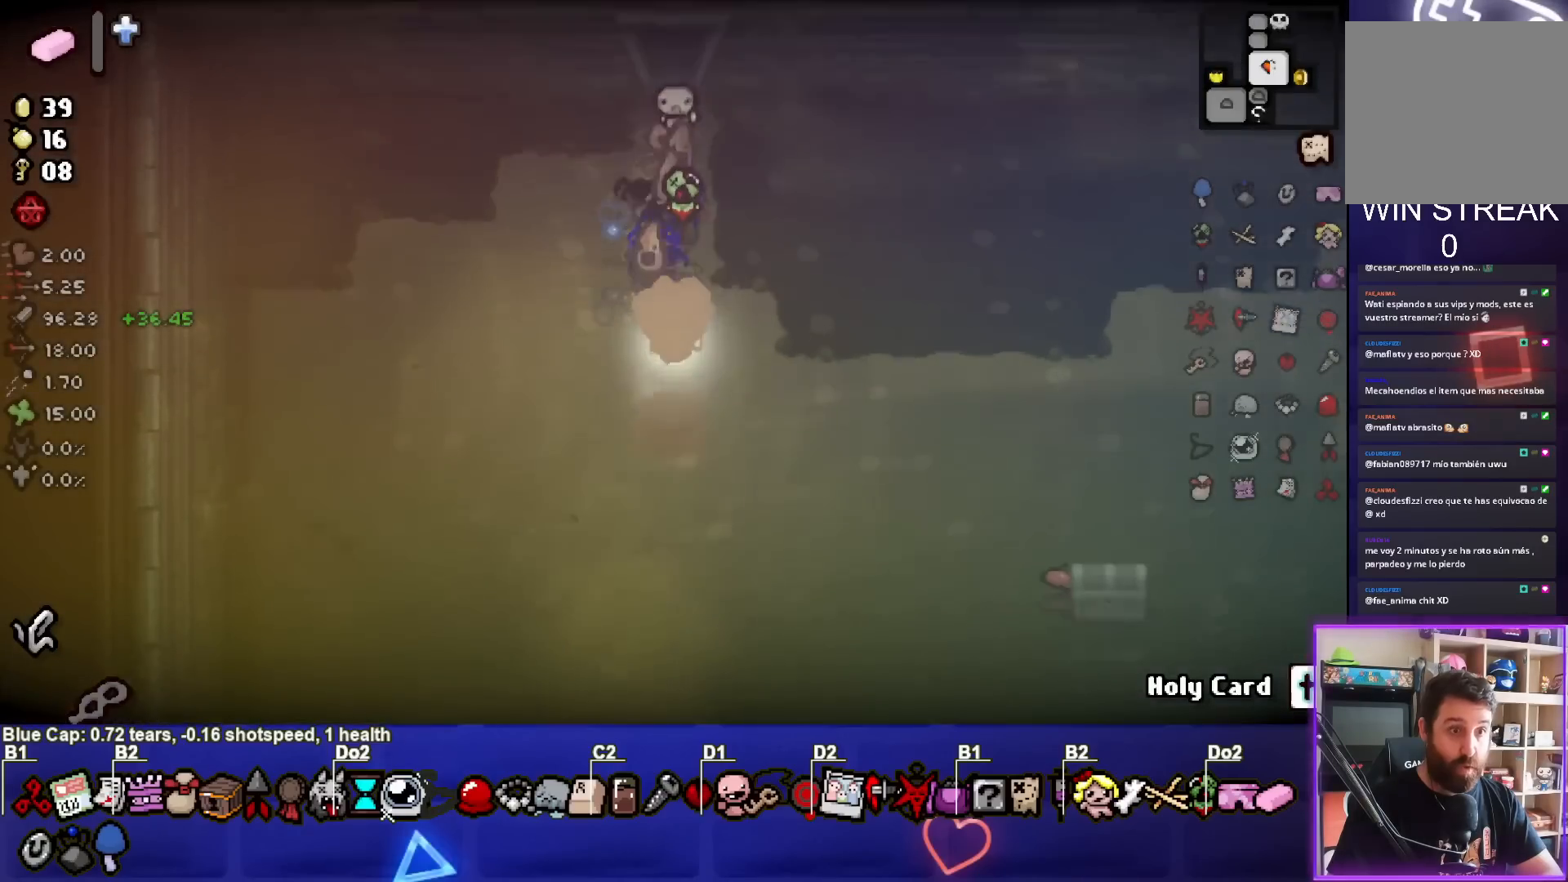
Gameplay with a controller (PlayStation layout); each line is a JSON object with the inputs held at the frame after it. "events" lists button and stick changes between this image and that frame as [ms after this image, input, new state], when the widget could be followed in between. Not read: right_stick.
{"buttons": [], "left_stick": "down", "events": [[267, "left_stick", "down"]]}
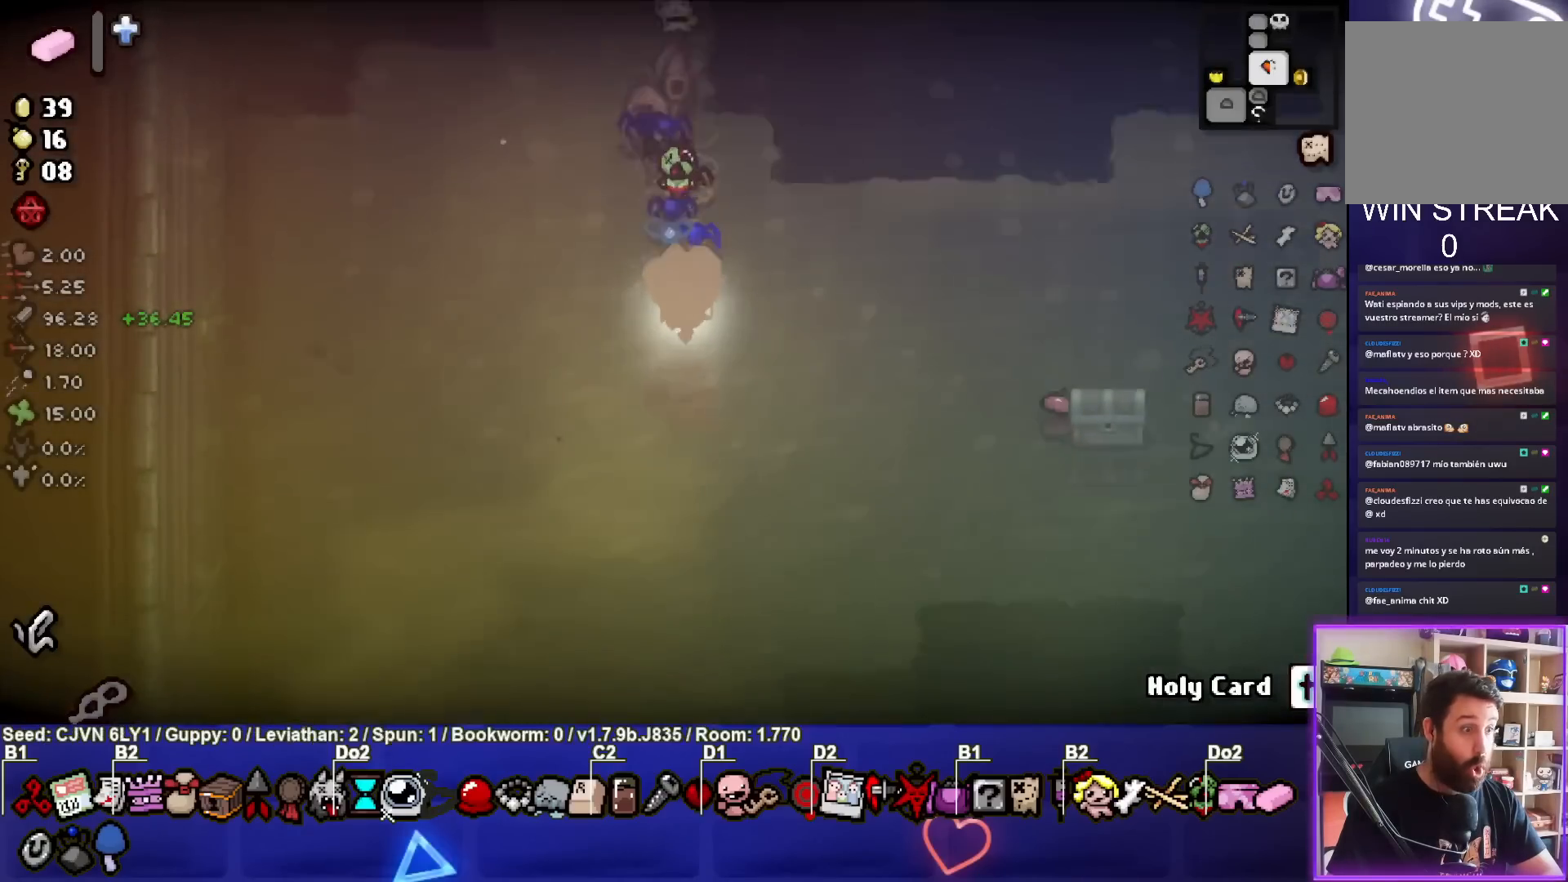
{"buttons": [], "left_stick": "right", "events": [[117, "left_stick", "center"], [200, "left_stick", "down-right"], [500, "left_stick", "right"]]}
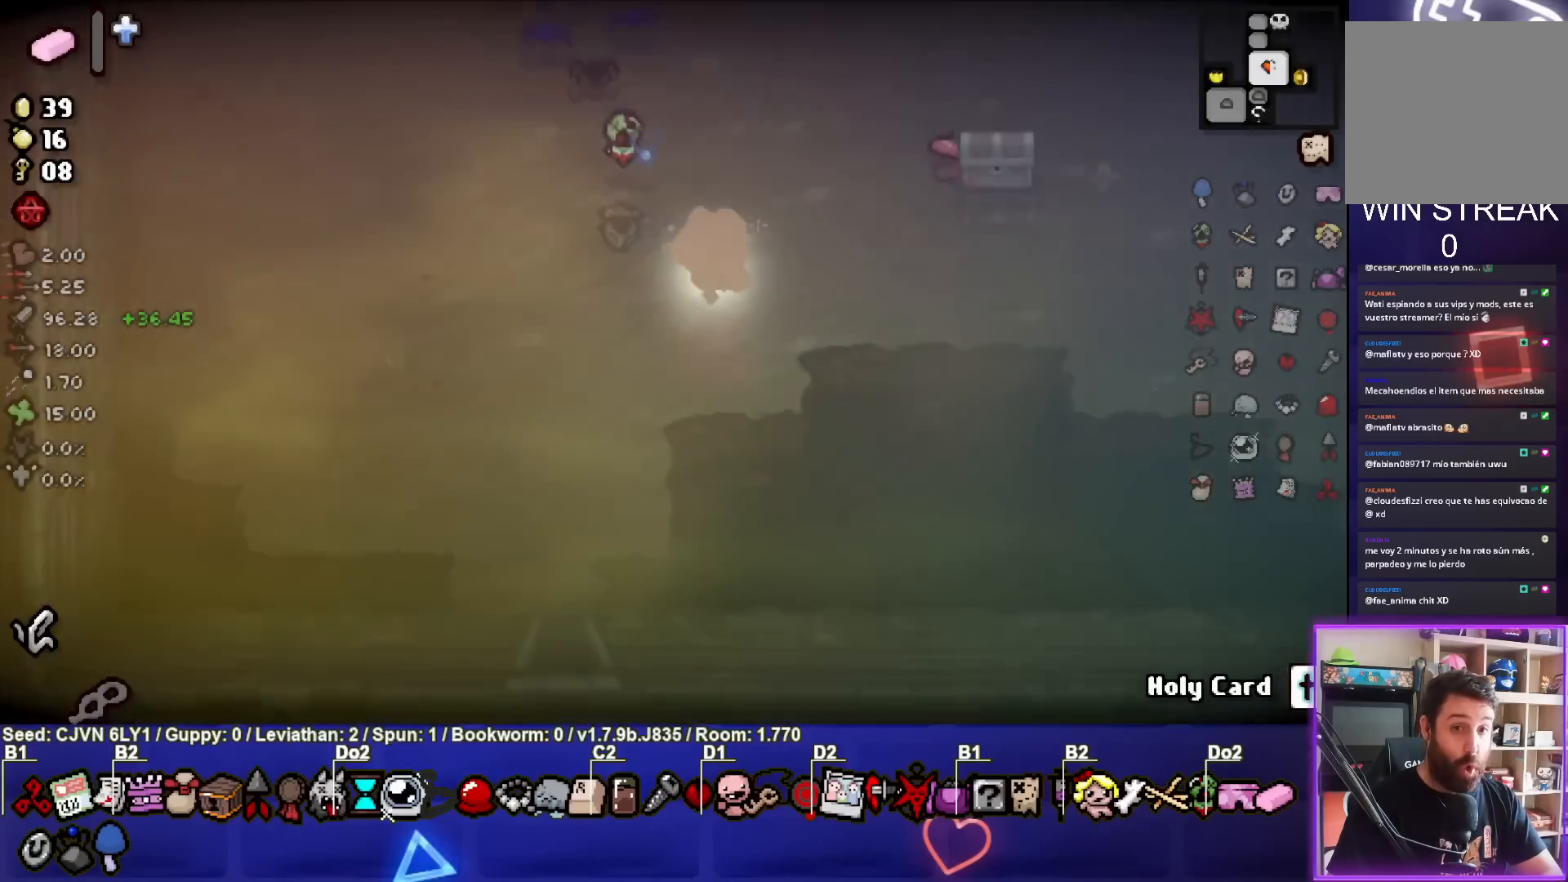
{"buttons": [], "left_stick": "right", "events": [[217, "left_stick", "center"], [317, "left_stick", "right"]]}
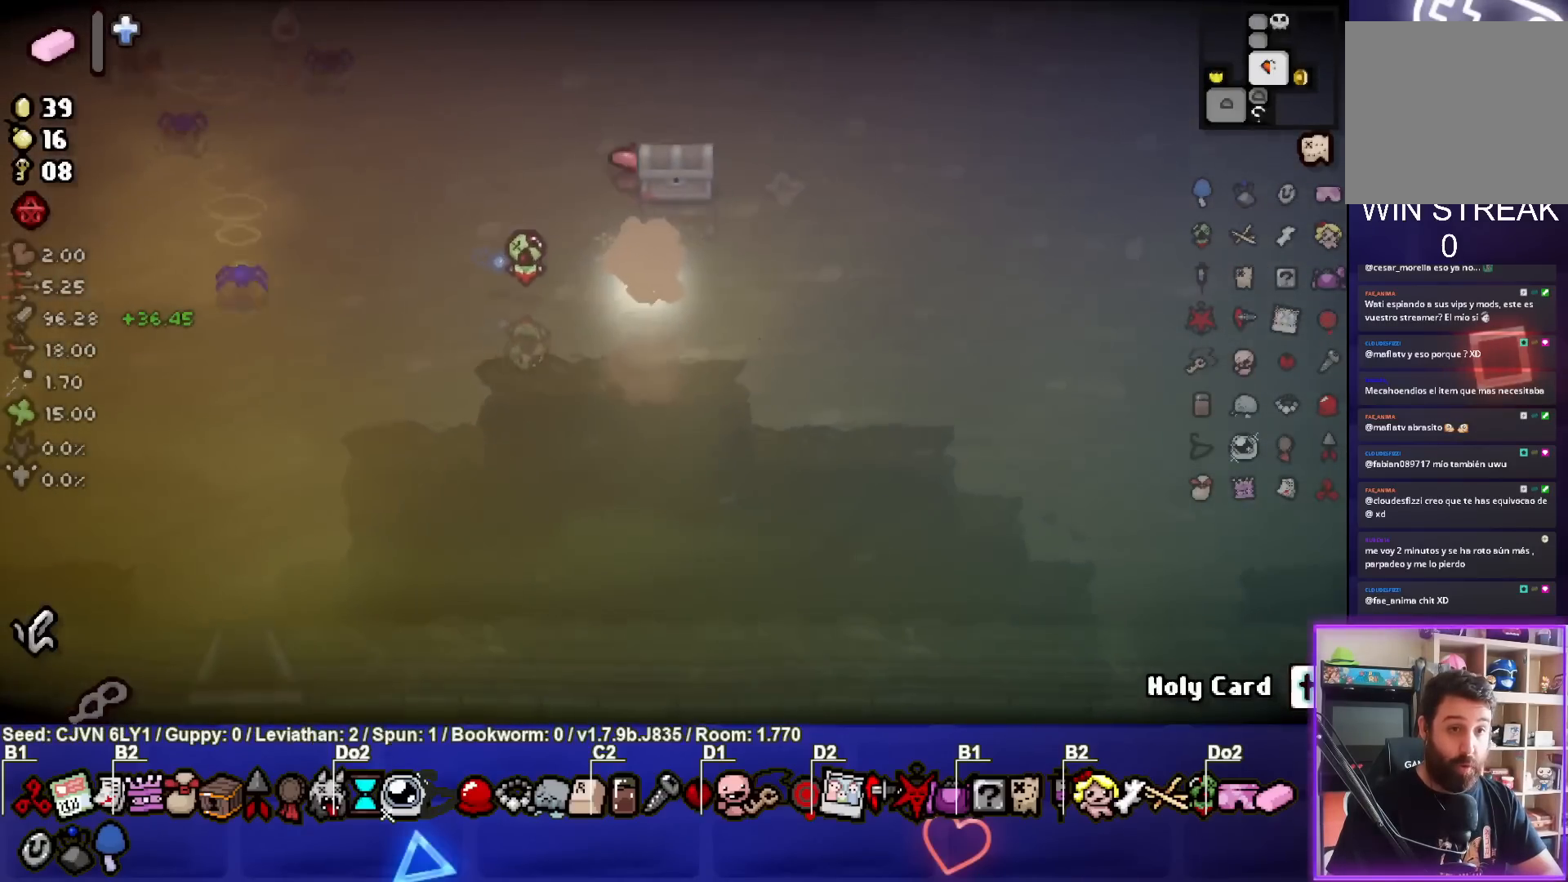
{"buttons": [], "left_stick": "center", "events": [[333, "left_stick", "down-right"], [467, "left_stick", "center"]]}
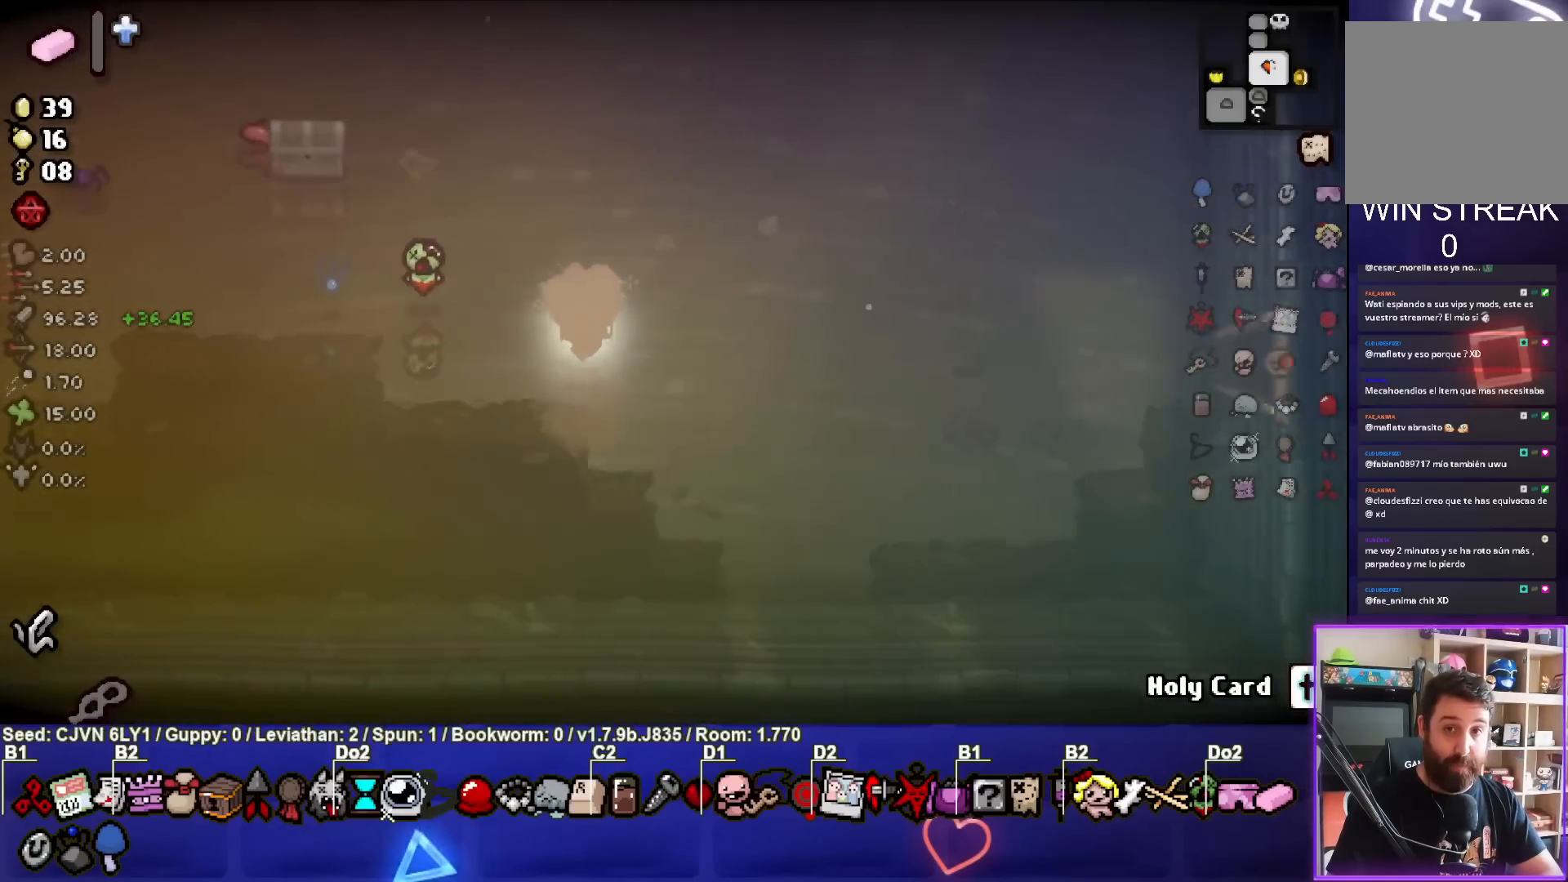
{"buttons": [], "left_stick": "left", "events": [[83, "left_stick", "down-left"], [433, "left_stick", "left"]]}
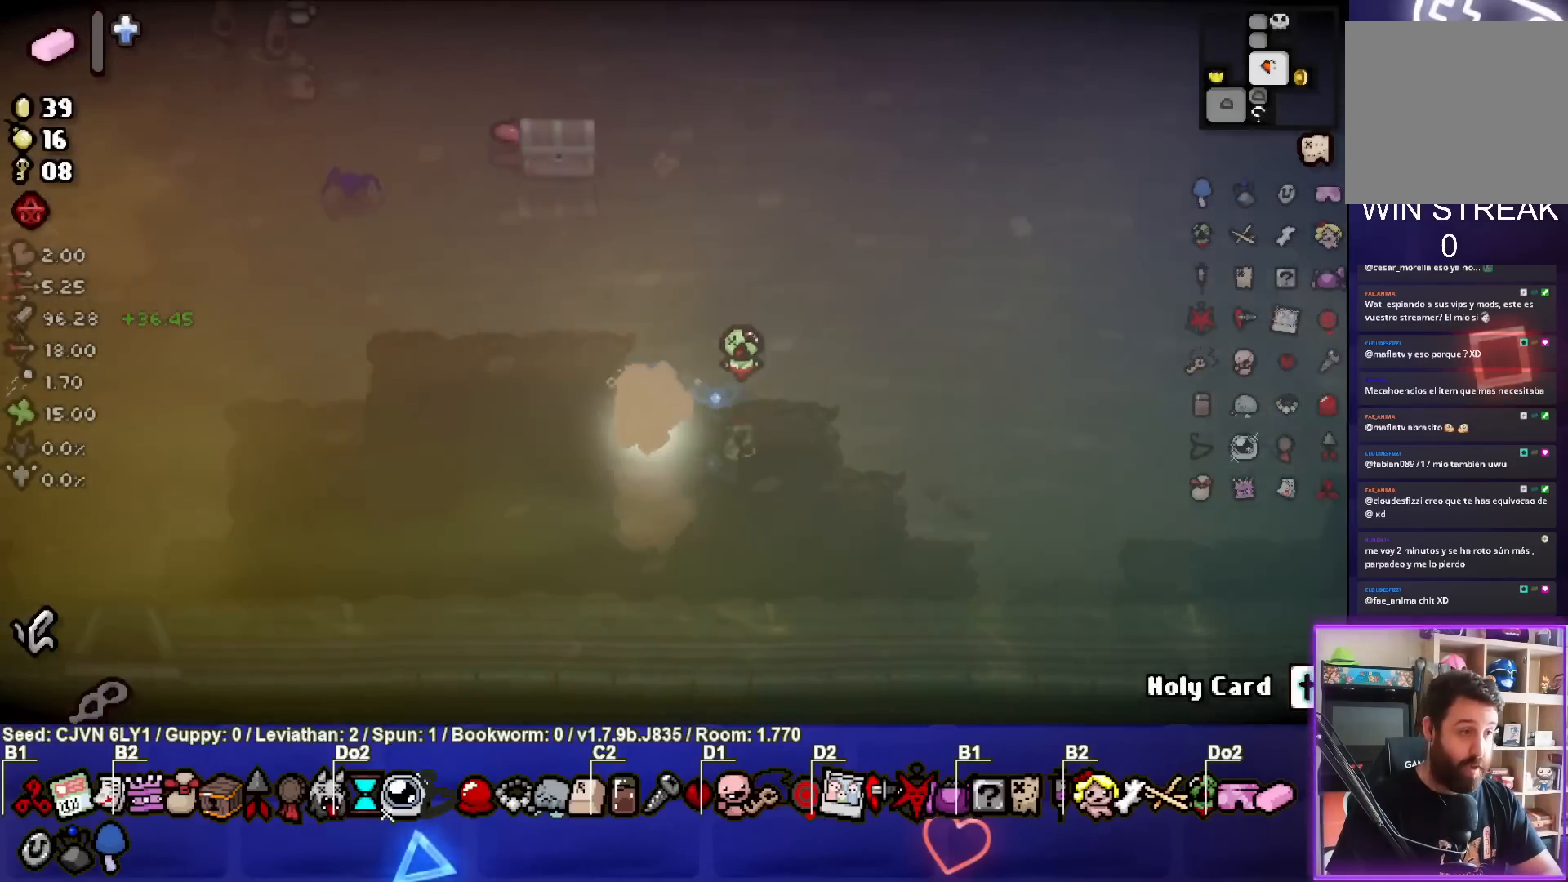
{"buttons": [], "left_stick": "down-left", "events": [[167, "left_stick", "down-left"]]}
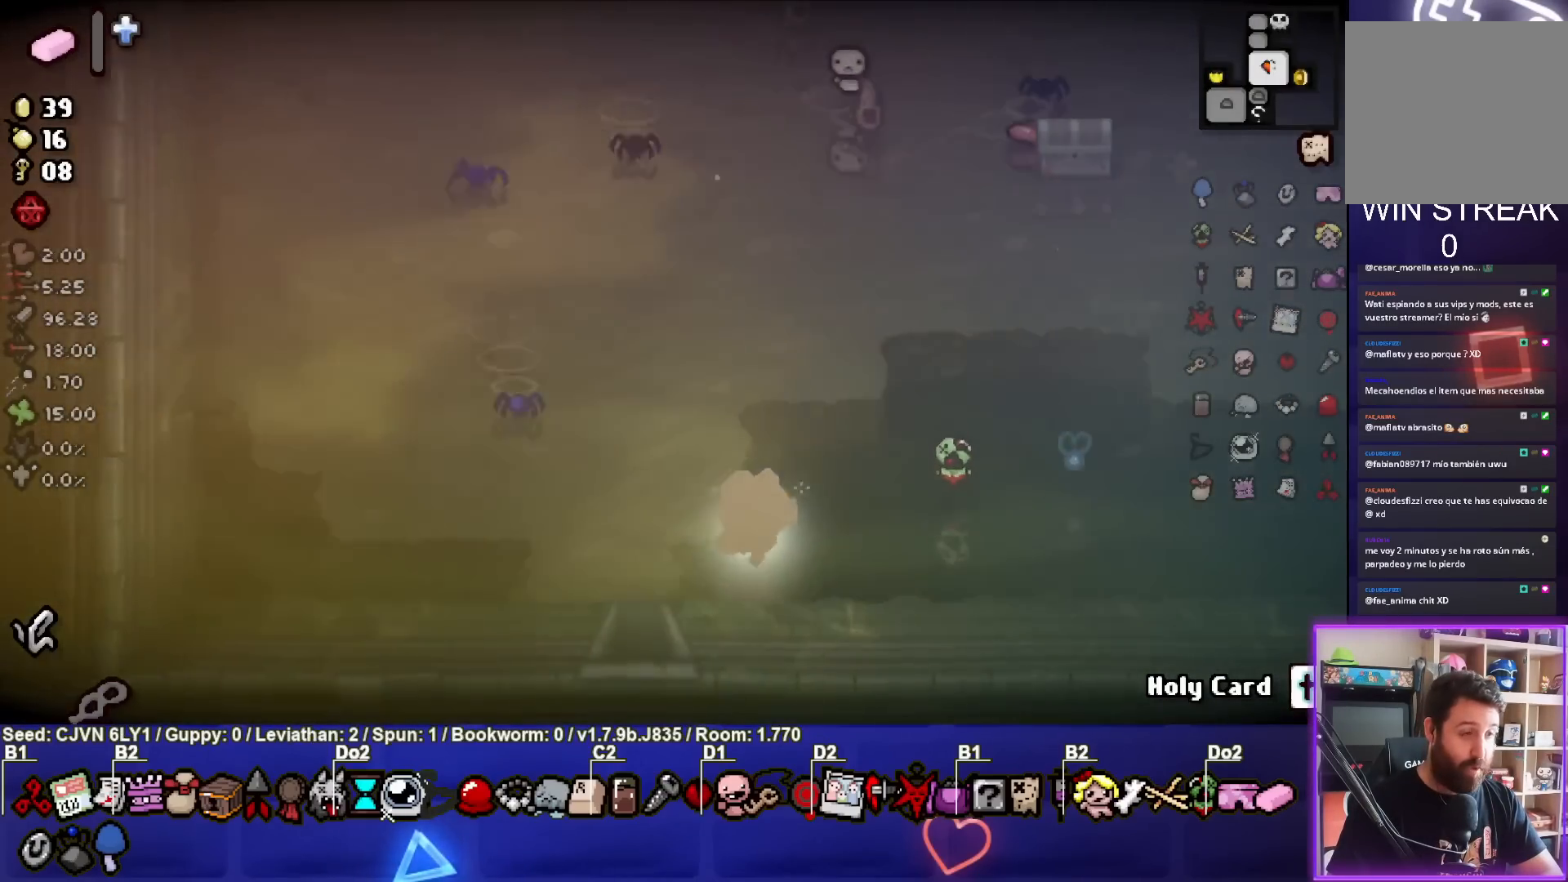
{"buttons": [], "left_stick": "center", "events": [[150, "left_stick", "down"], [433, "left_stick", "center"]]}
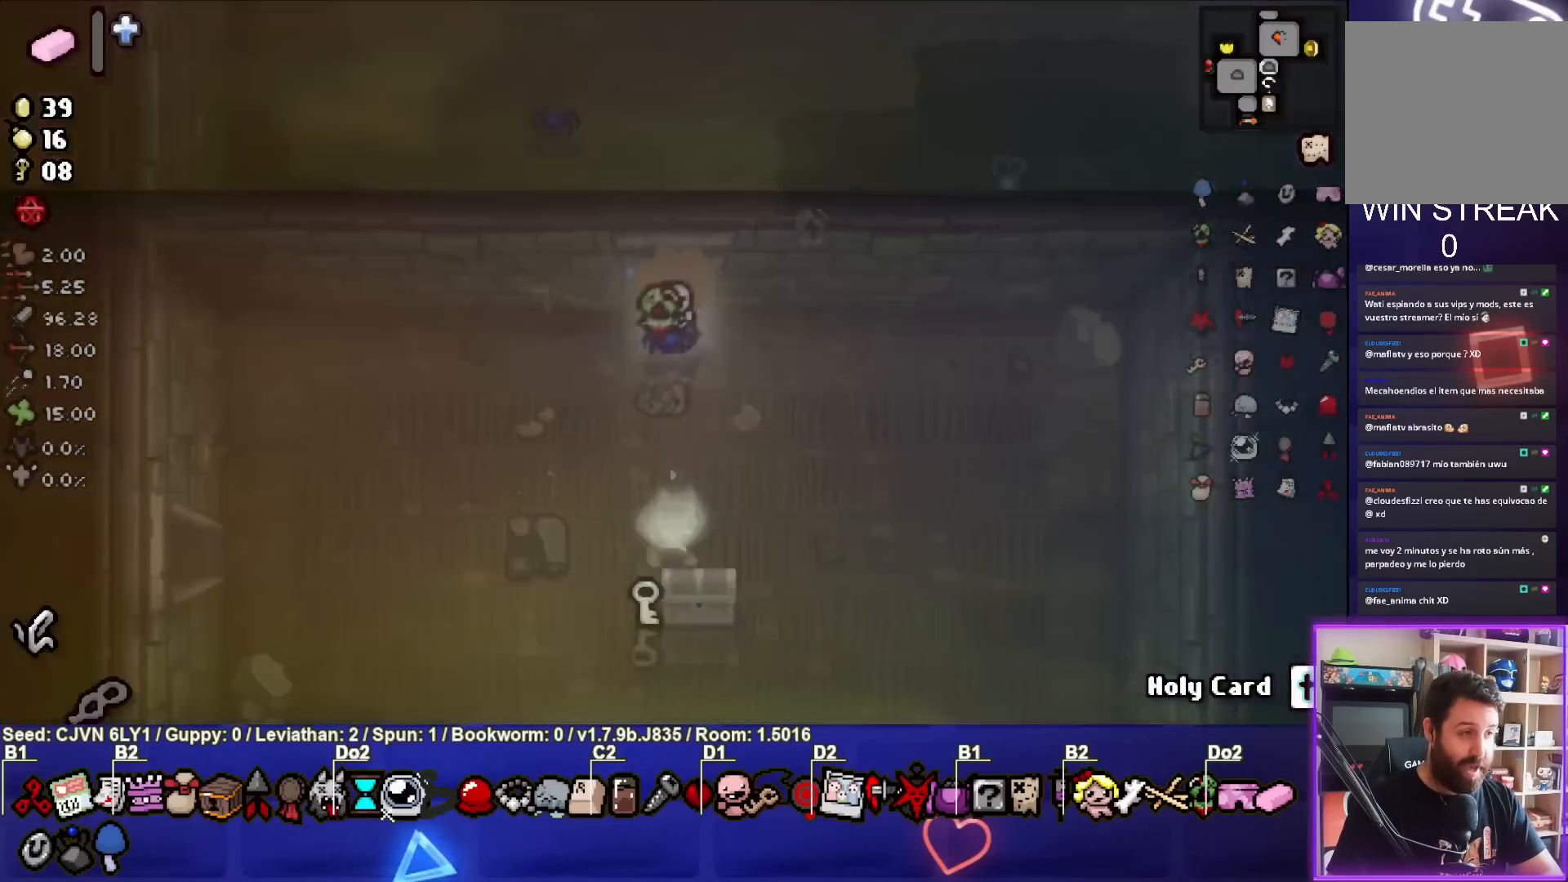
{"buttons": [], "left_stick": "down-left", "events": [[350, "left_stick", "down-left"]]}
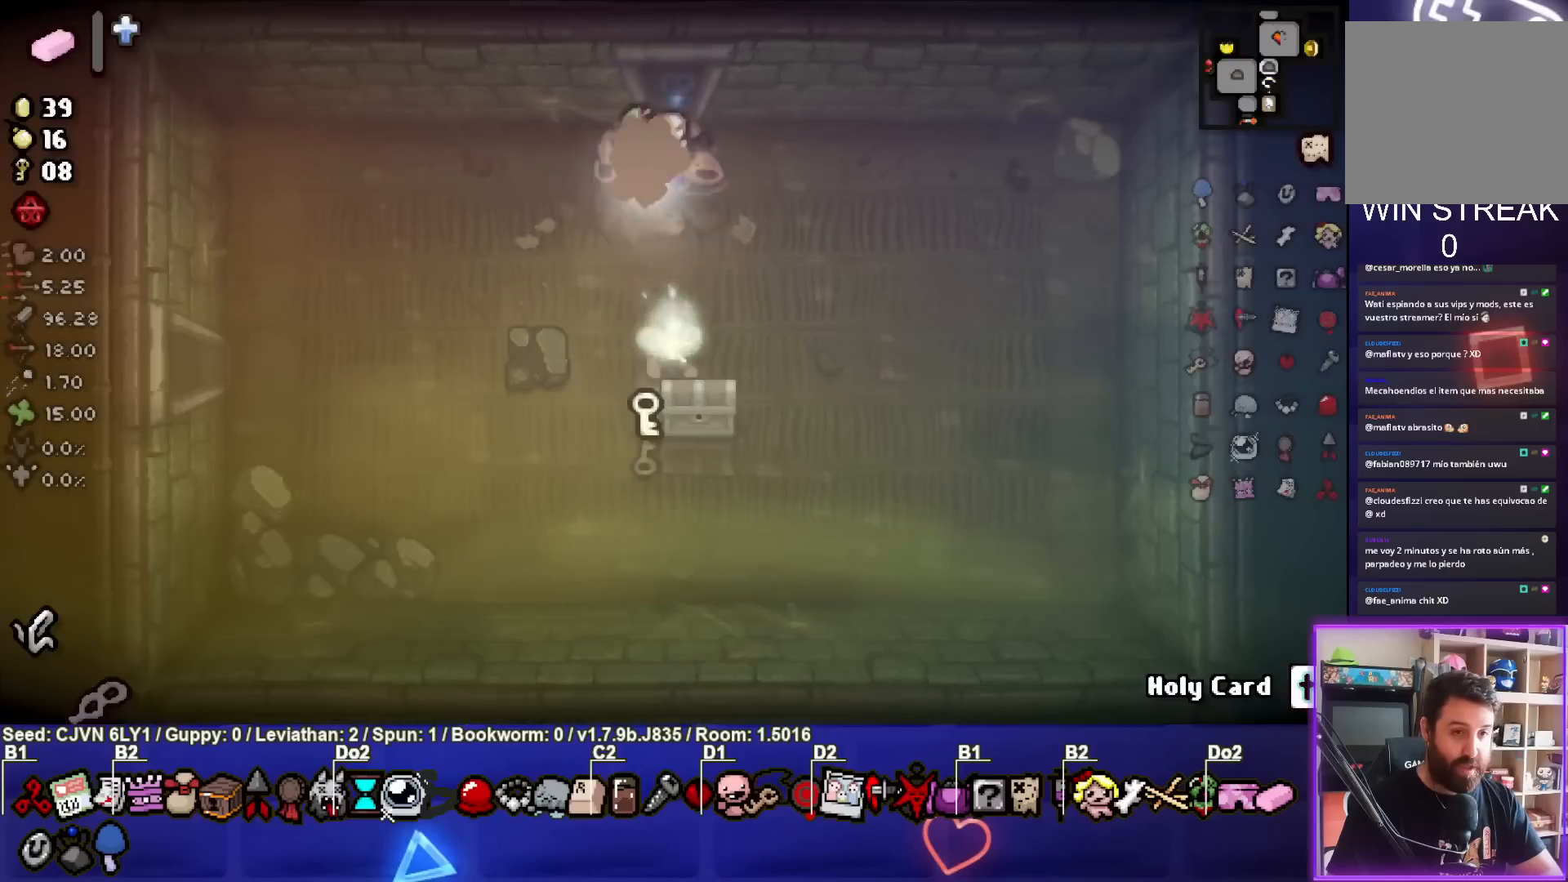
{"buttons": [], "left_stick": "down", "events": [[267, "left_stick", "center"], [350, "left_stick", "down"]]}
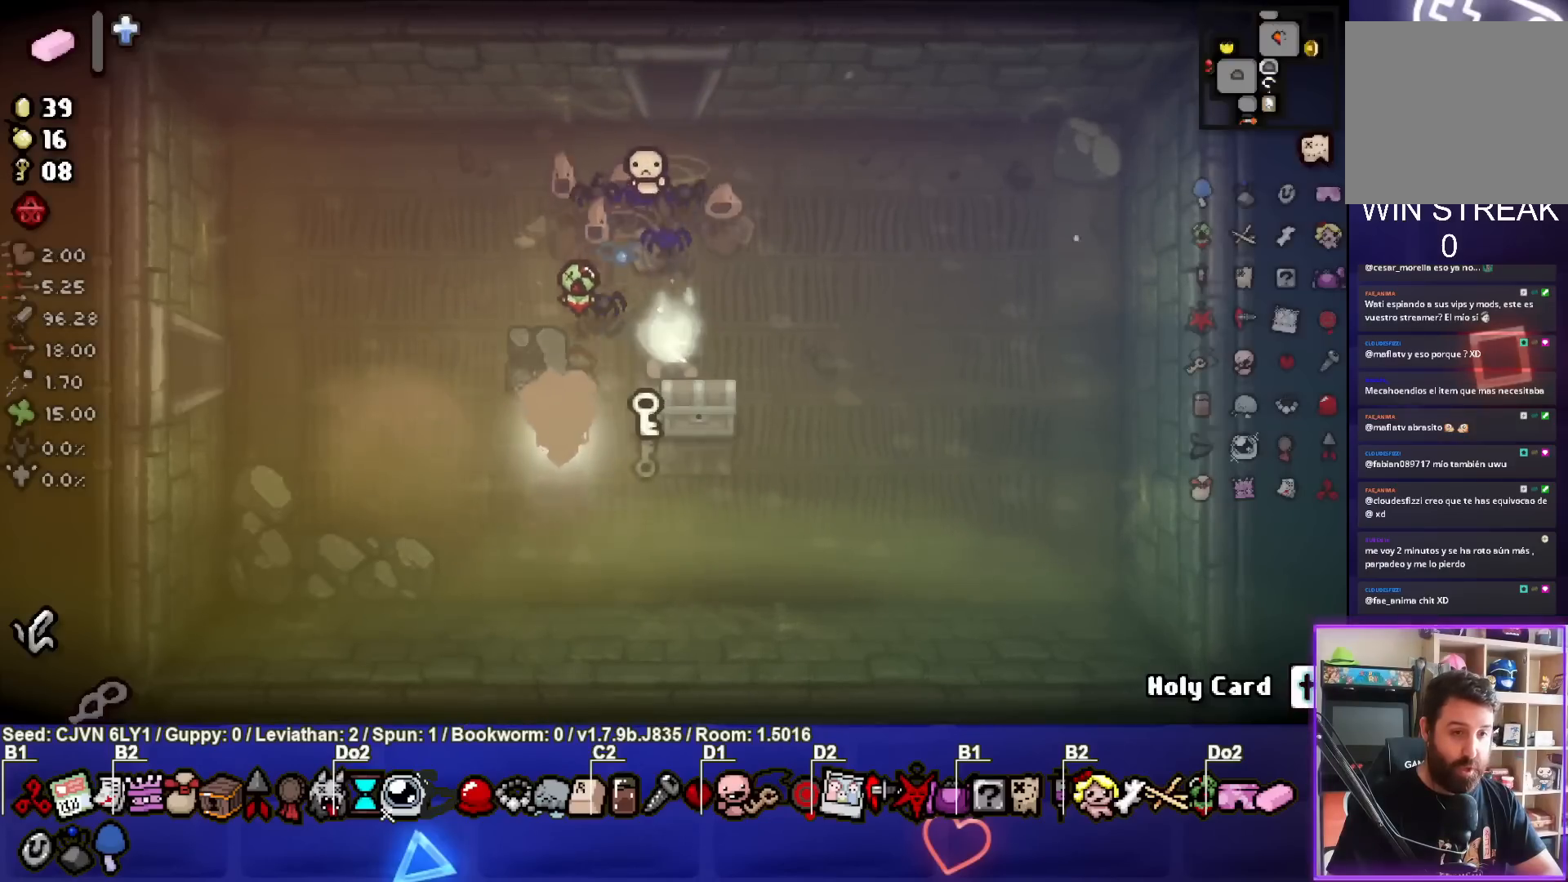
{"buttons": [], "left_stick": "up", "events": [[67, "left_stick", "right"], [133, "left_stick", "center"], [317, "left_stick", "up-right"], [433, "left_stick", "up"]]}
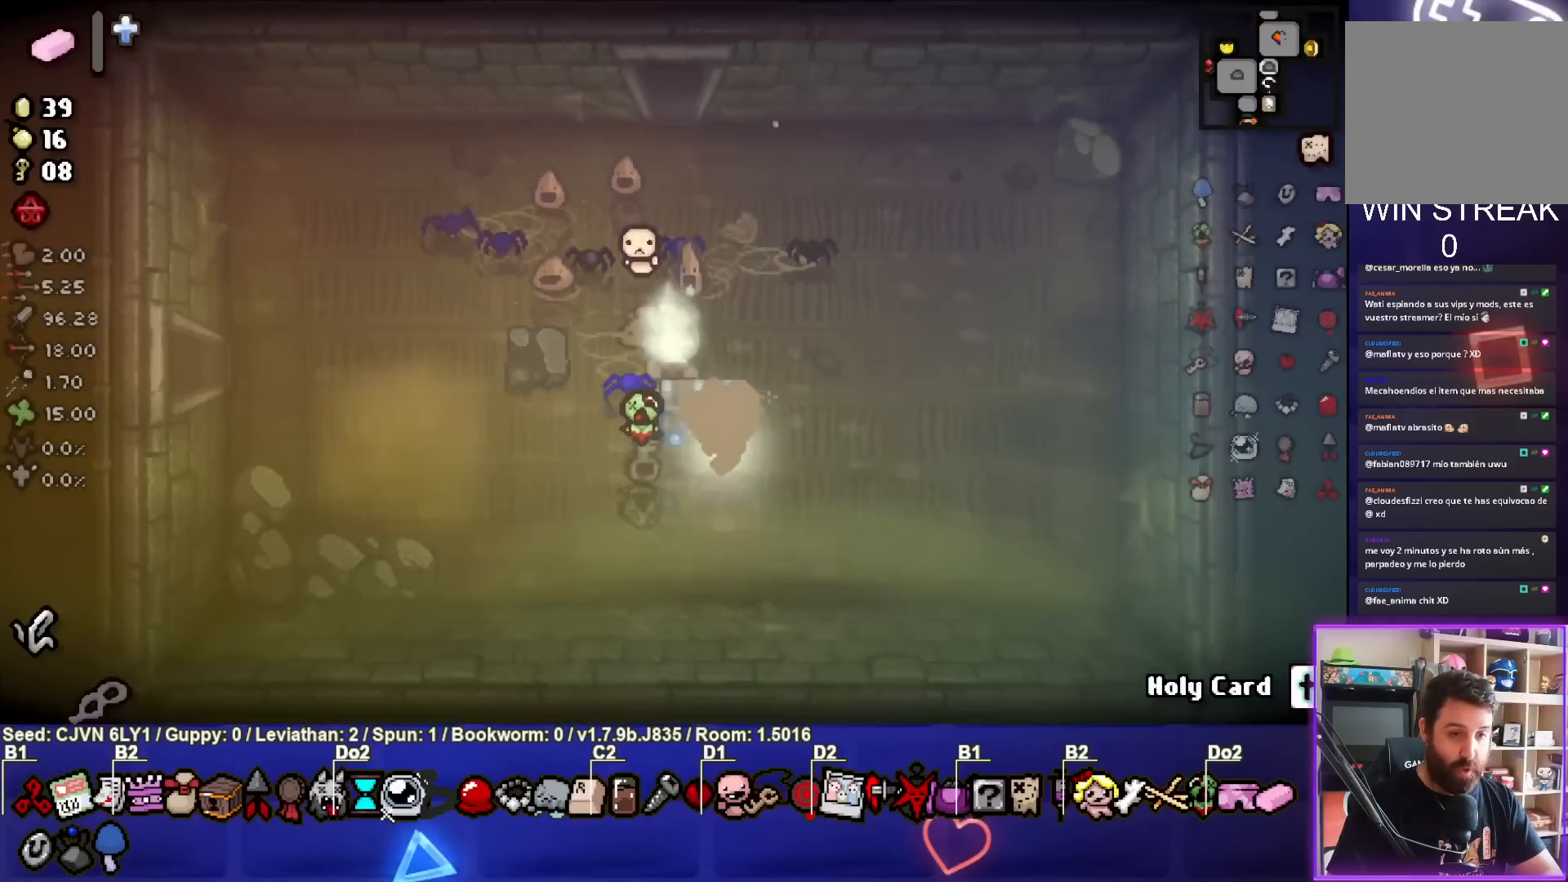
{"buttons": [], "left_stick": "down-left", "events": [[100, "left_stick", "down-right"], [333, "left_stick", "center"], [417, "left_stick", "down-left"]]}
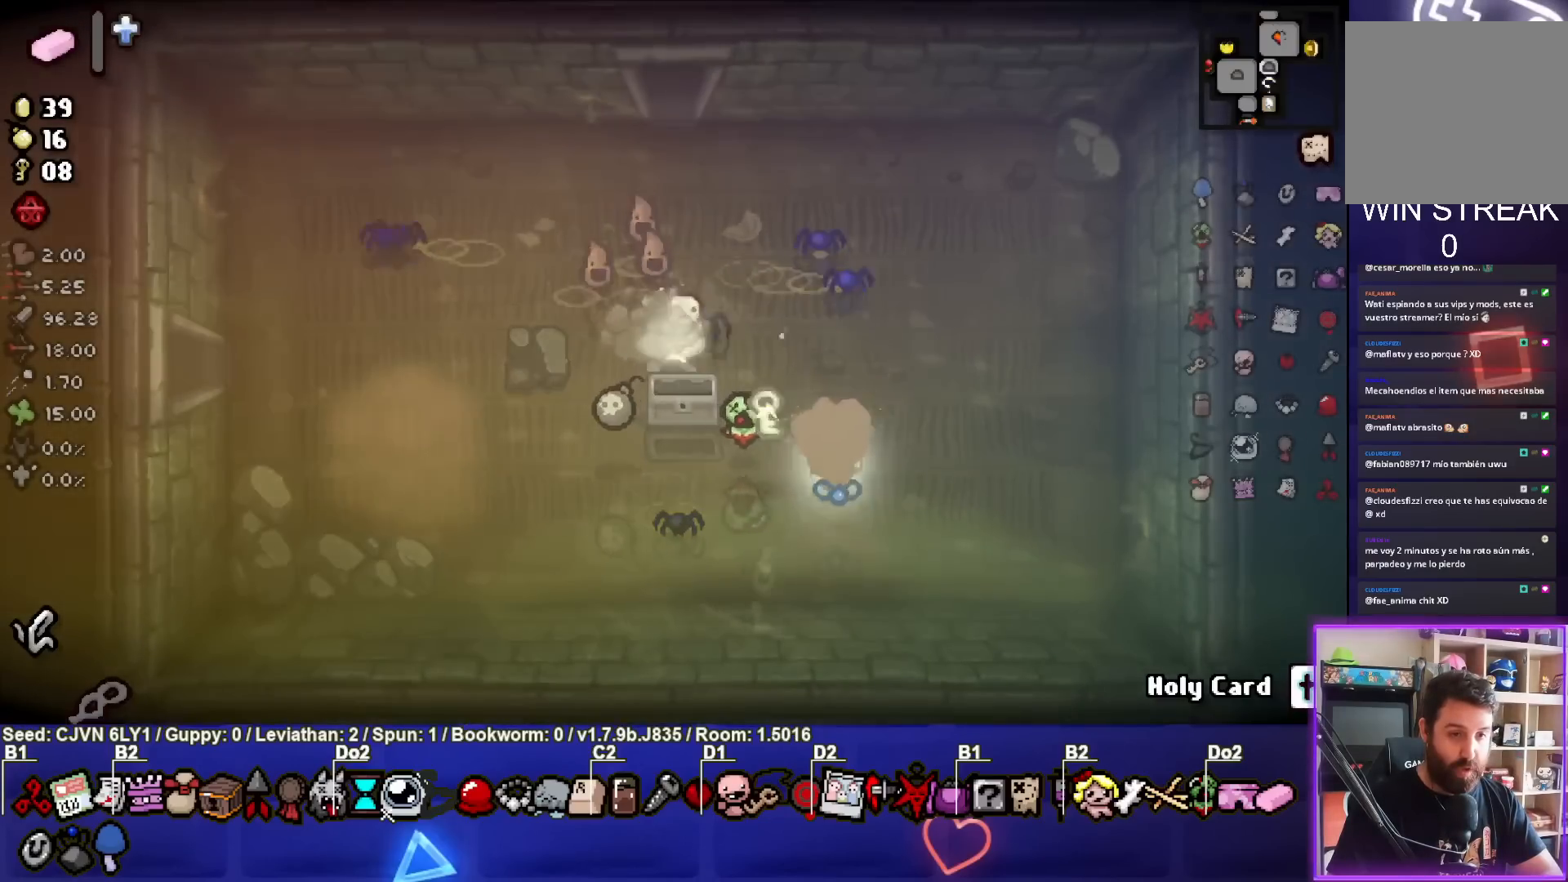
{"buttons": [], "left_stick": "left", "events": [[83, "left_stick", "center"], [233, "left_stick", "up-right"], [283, "left_stick", "center"], [350, "left_stick", "left"]]}
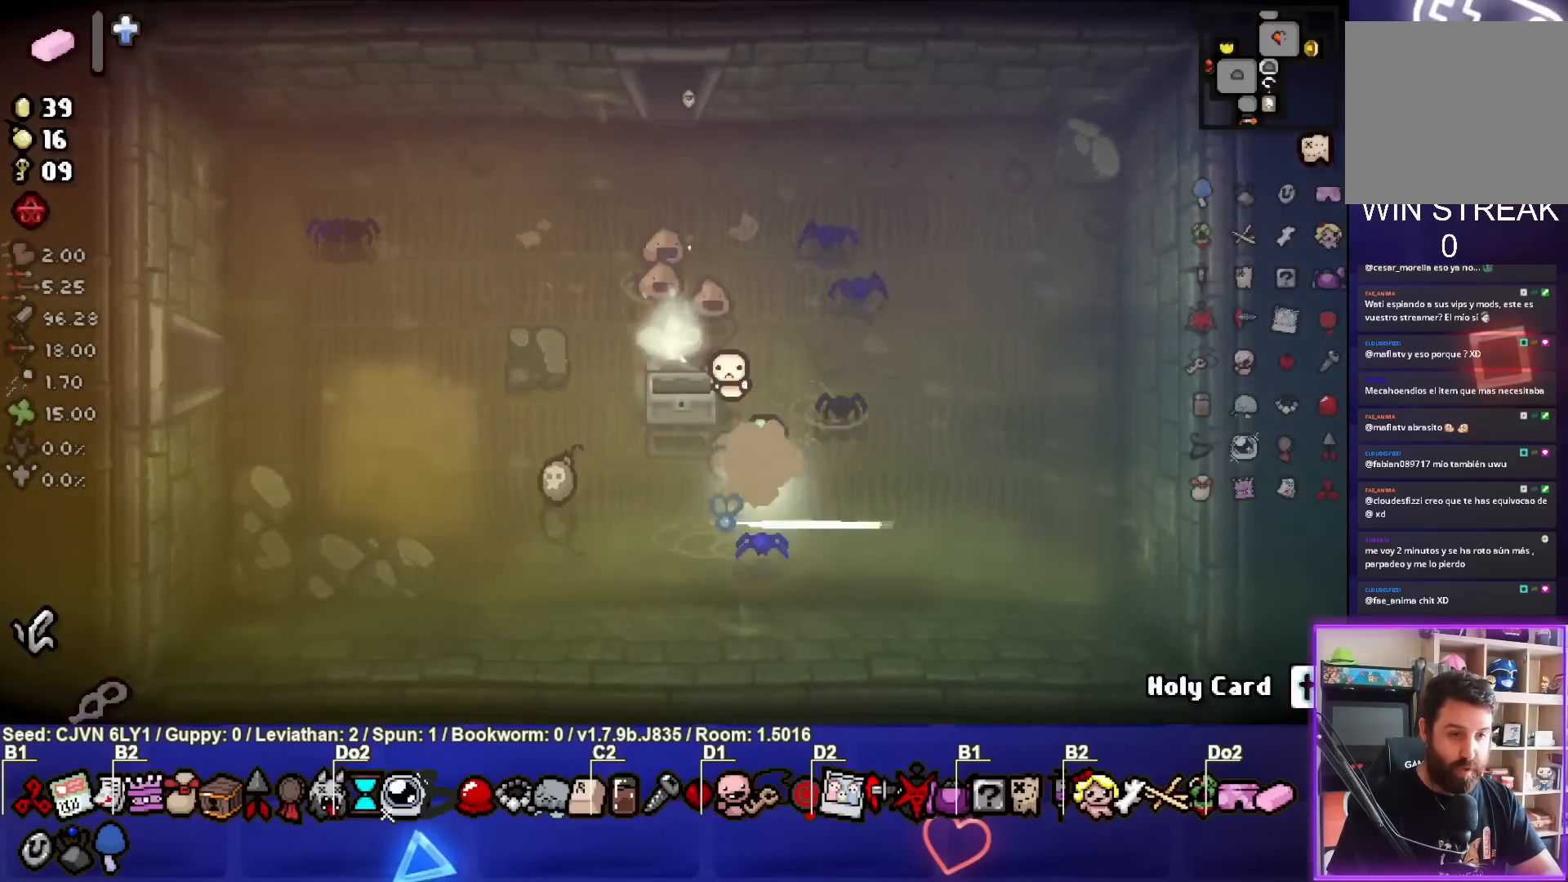
{"buttons": [], "left_stick": "left", "events": []}
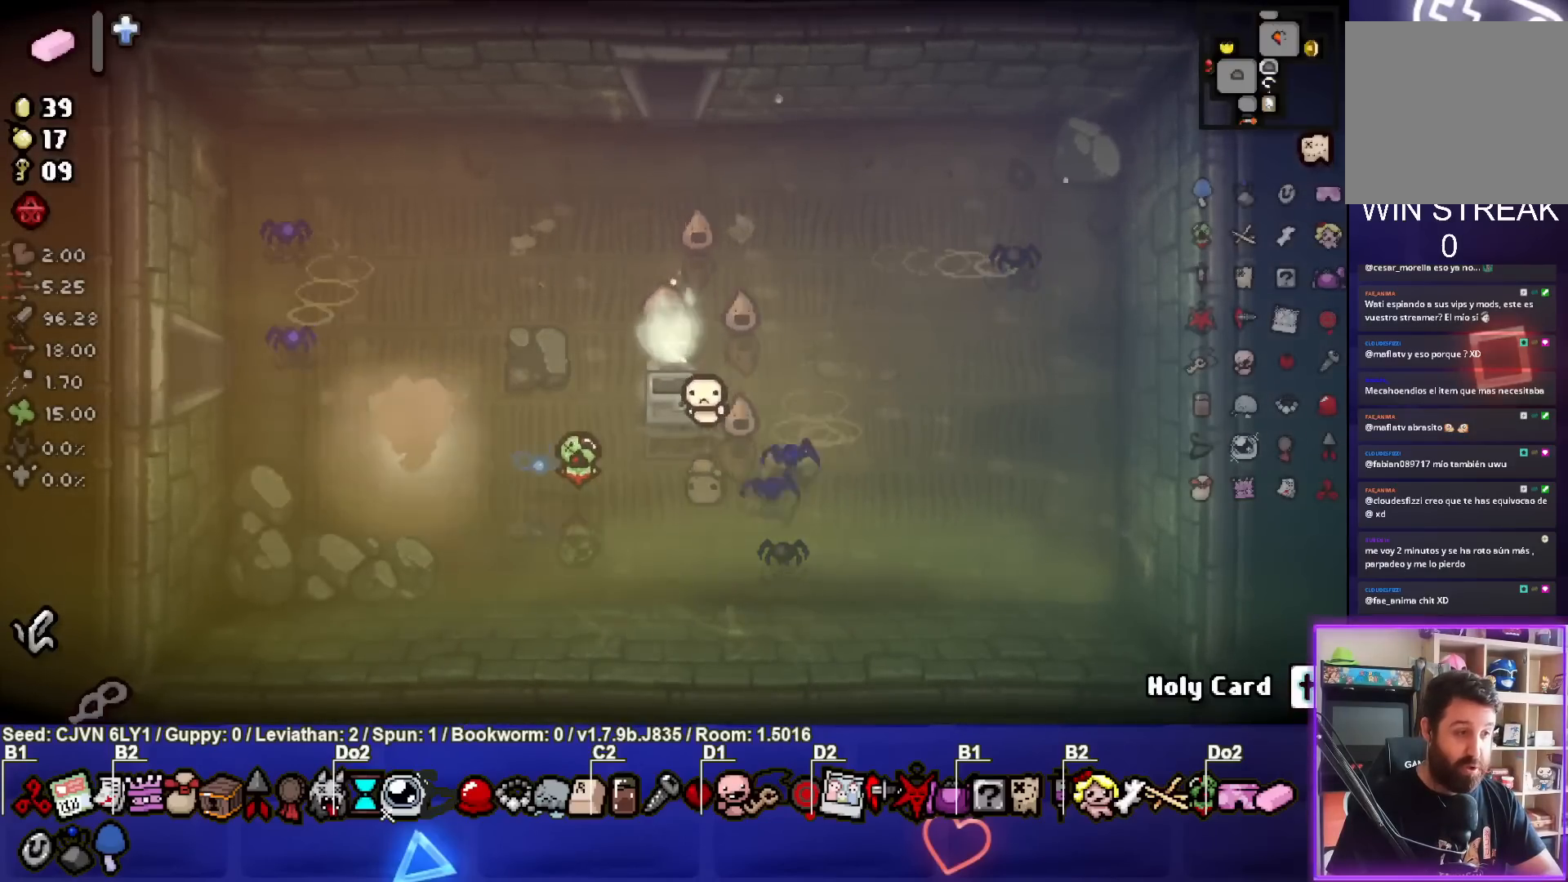
{"buttons": [], "left_stick": "left", "events": []}
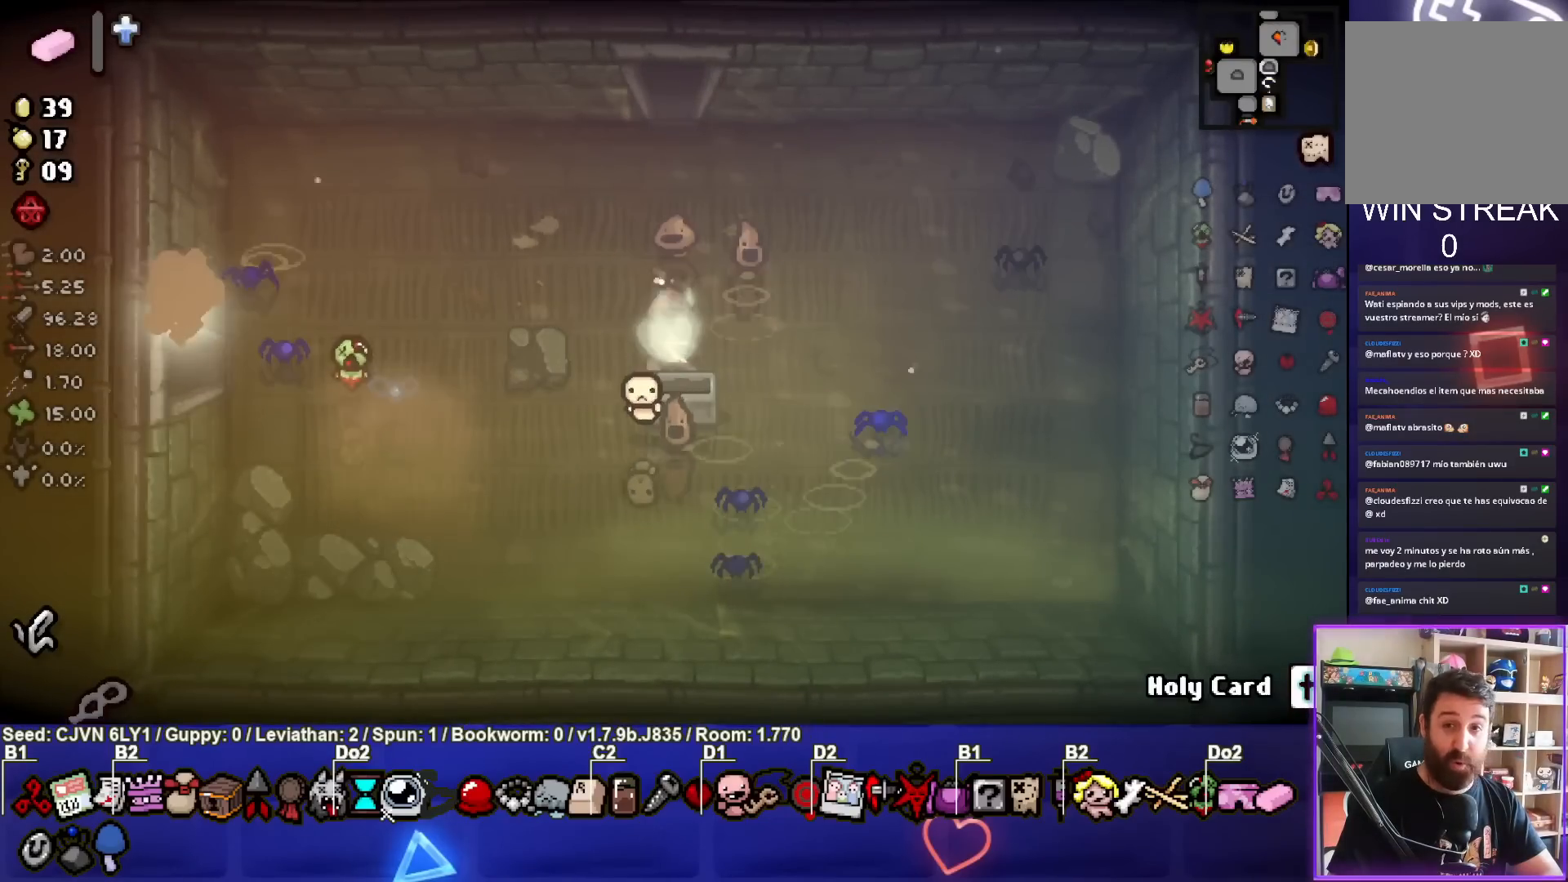
{"buttons": [], "left_stick": "left", "events": [[100, "left_stick", "center"], [450, "left_stick", "left"]]}
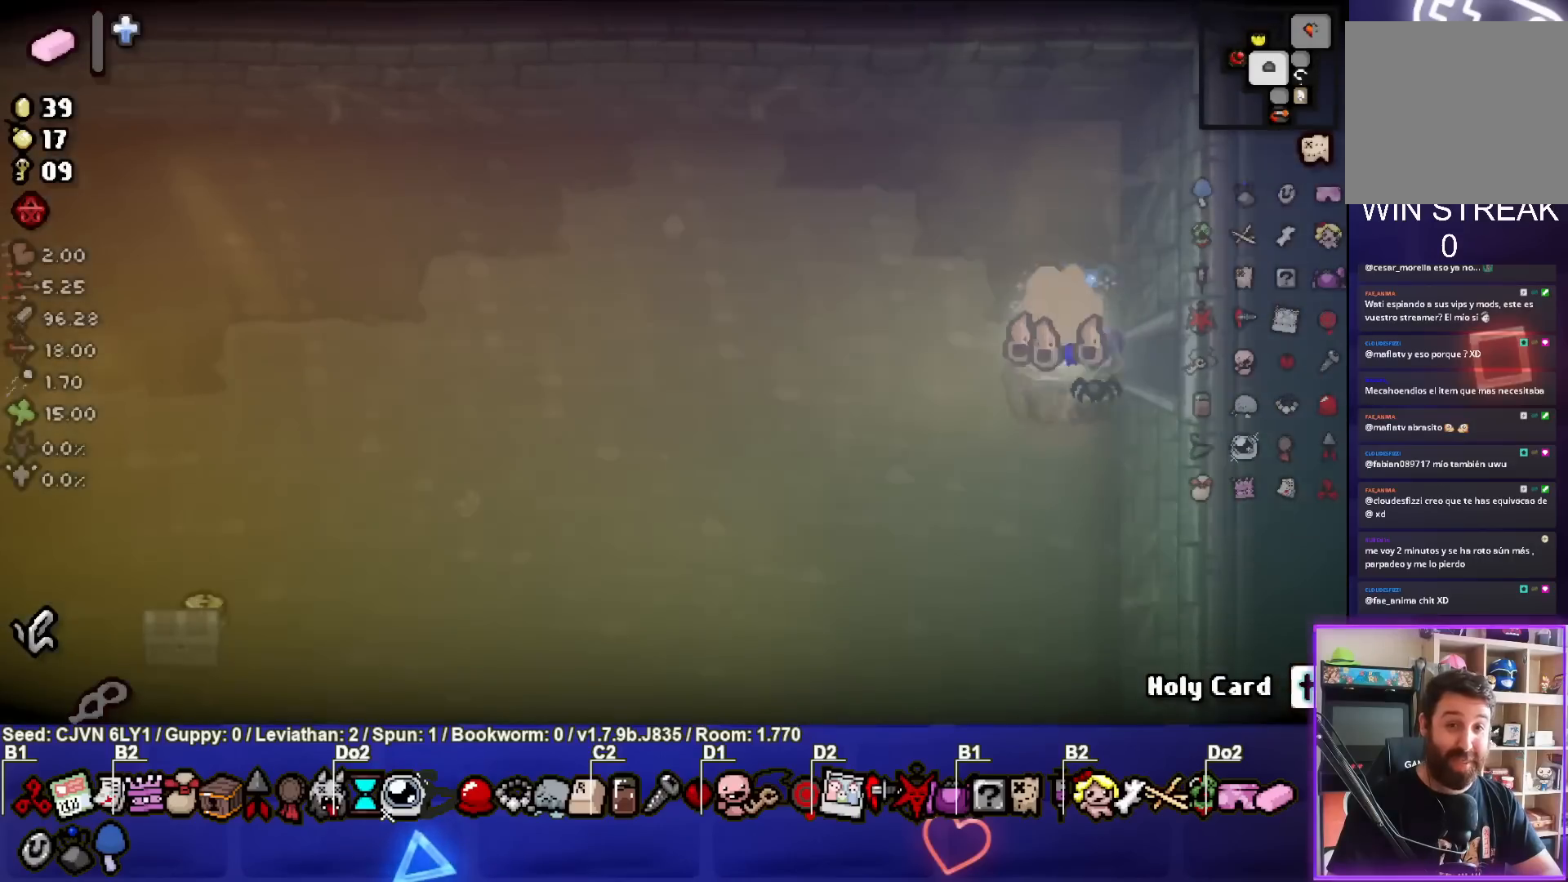
{"buttons": [], "left_stick": "down-left", "events": [[83, "left_stick", "down-left"]]}
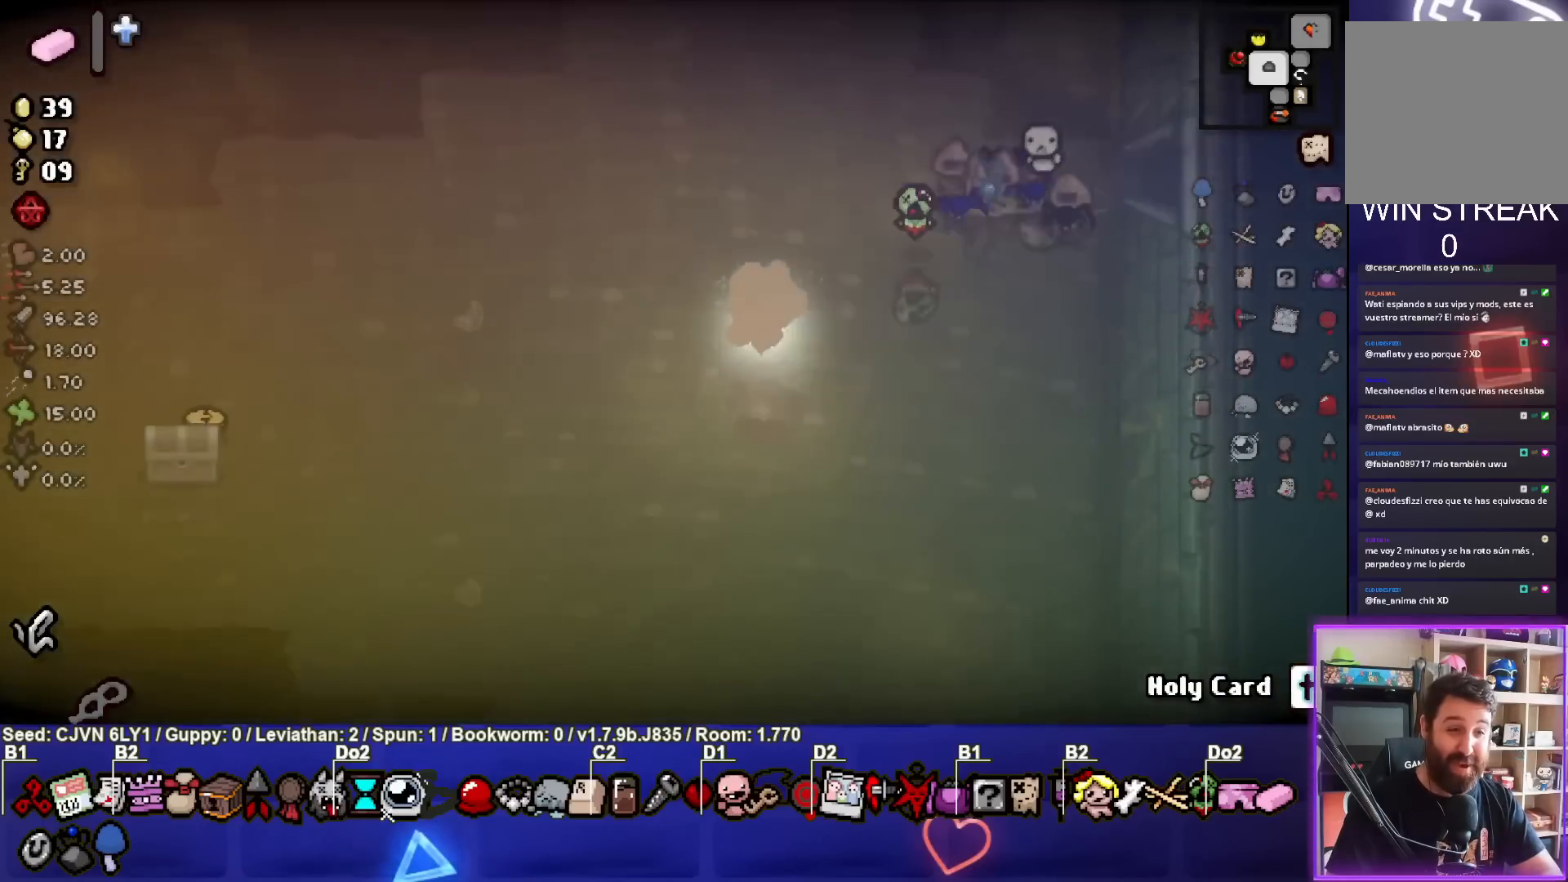
{"buttons": [], "left_stick": "down", "events": [[433, "left_stick", "down"]]}
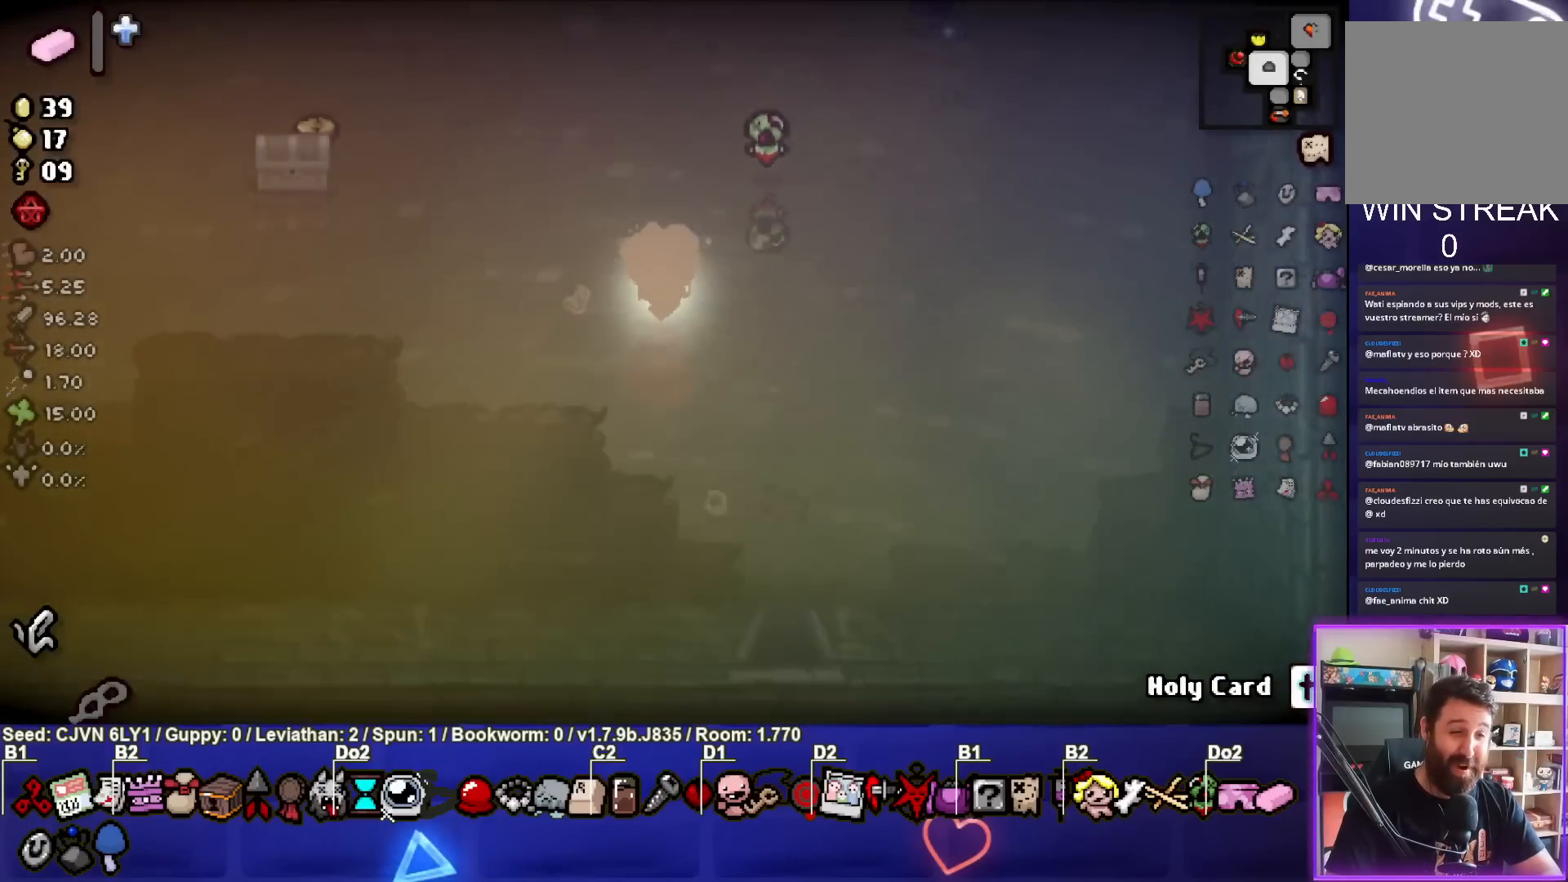
{"buttons": [], "left_stick": "down", "events": []}
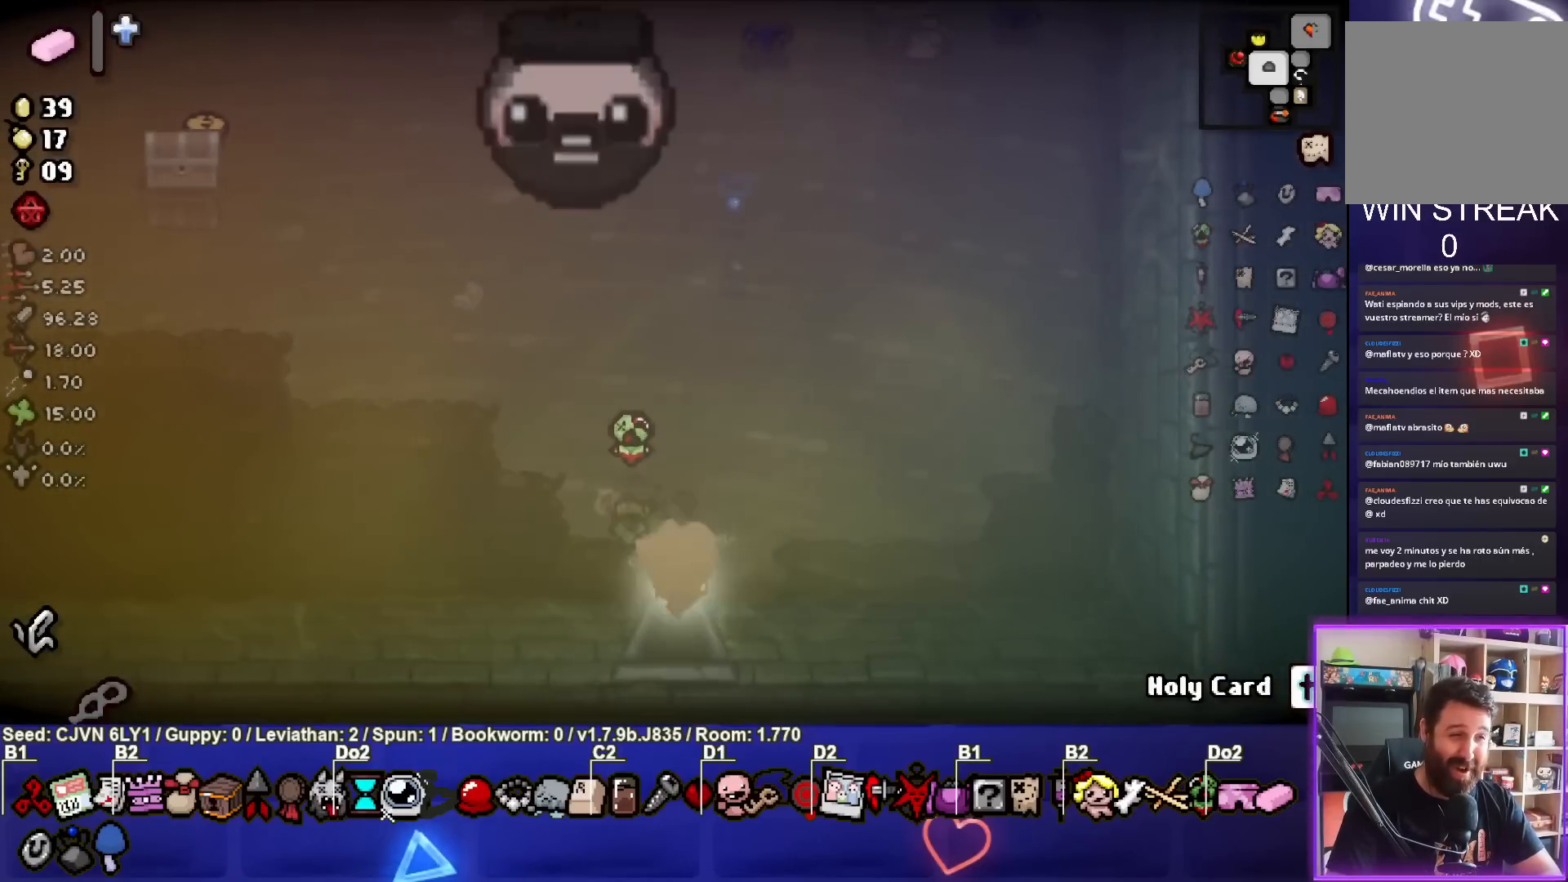
{"buttons": [], "left_stick": "center", "events": [[167, "left_stick", "center"]]}
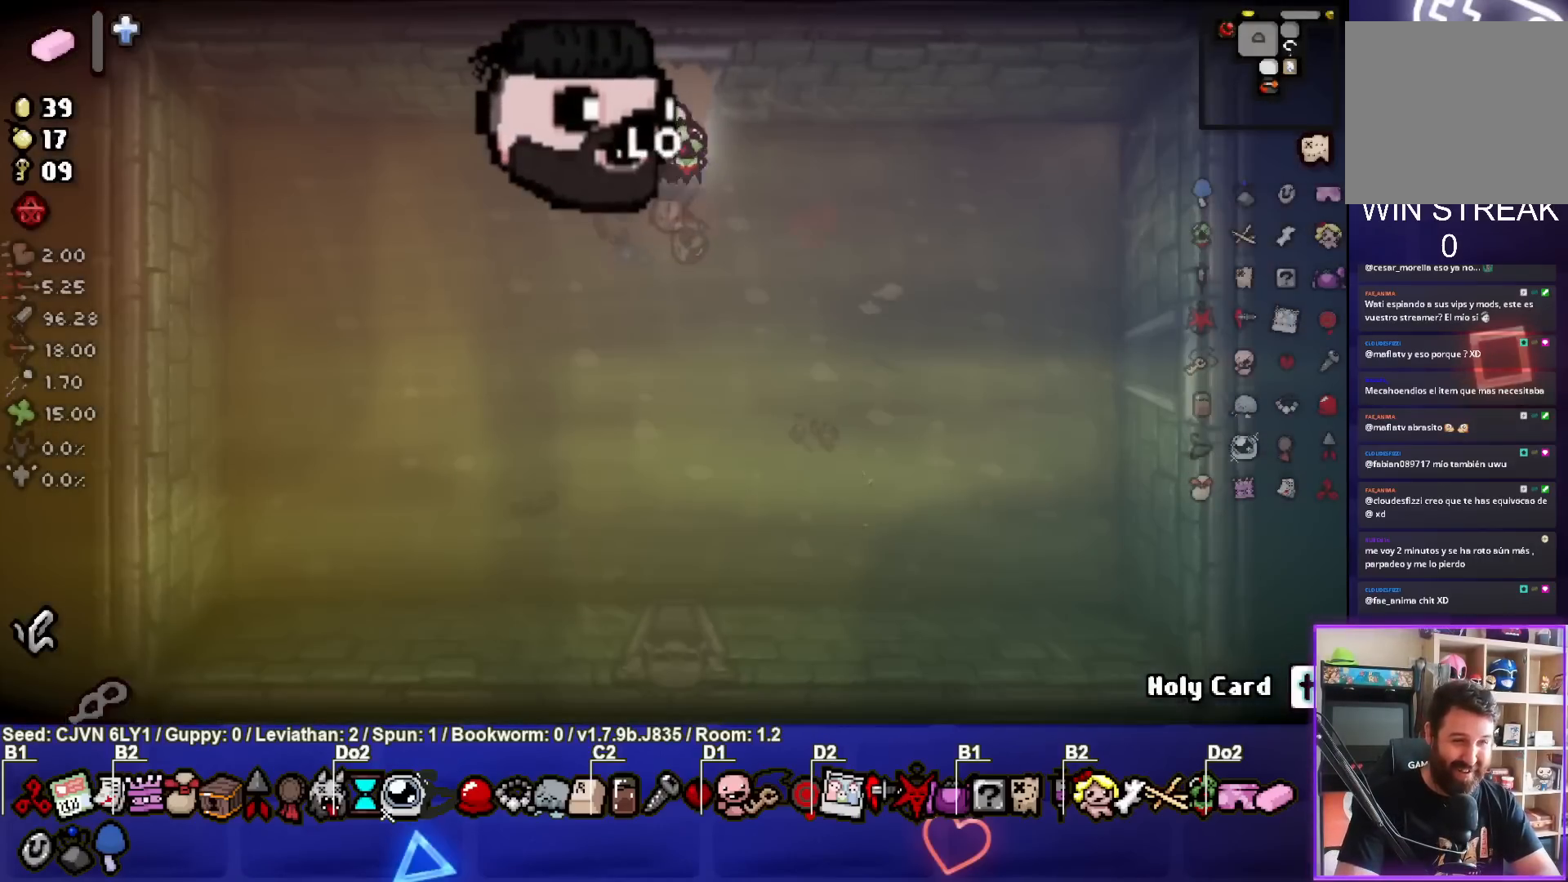
{"buttons": [], "left_stick": "down-right", "events": [[117, "left_stick", "down-right"]]}
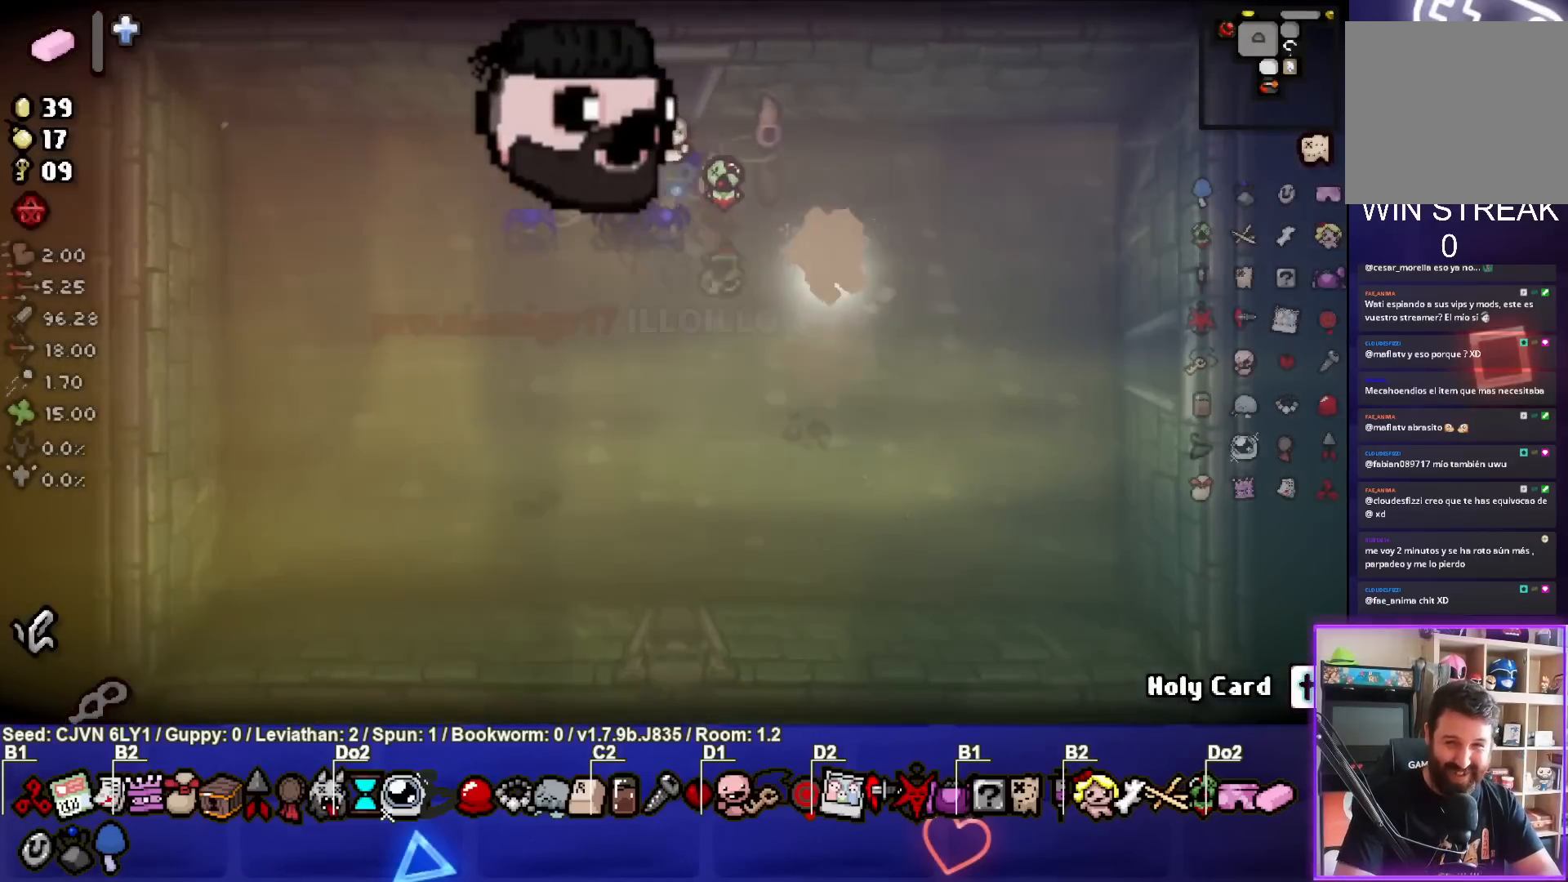
{"buttons": [], "left_stick": "down-right", "events": []}
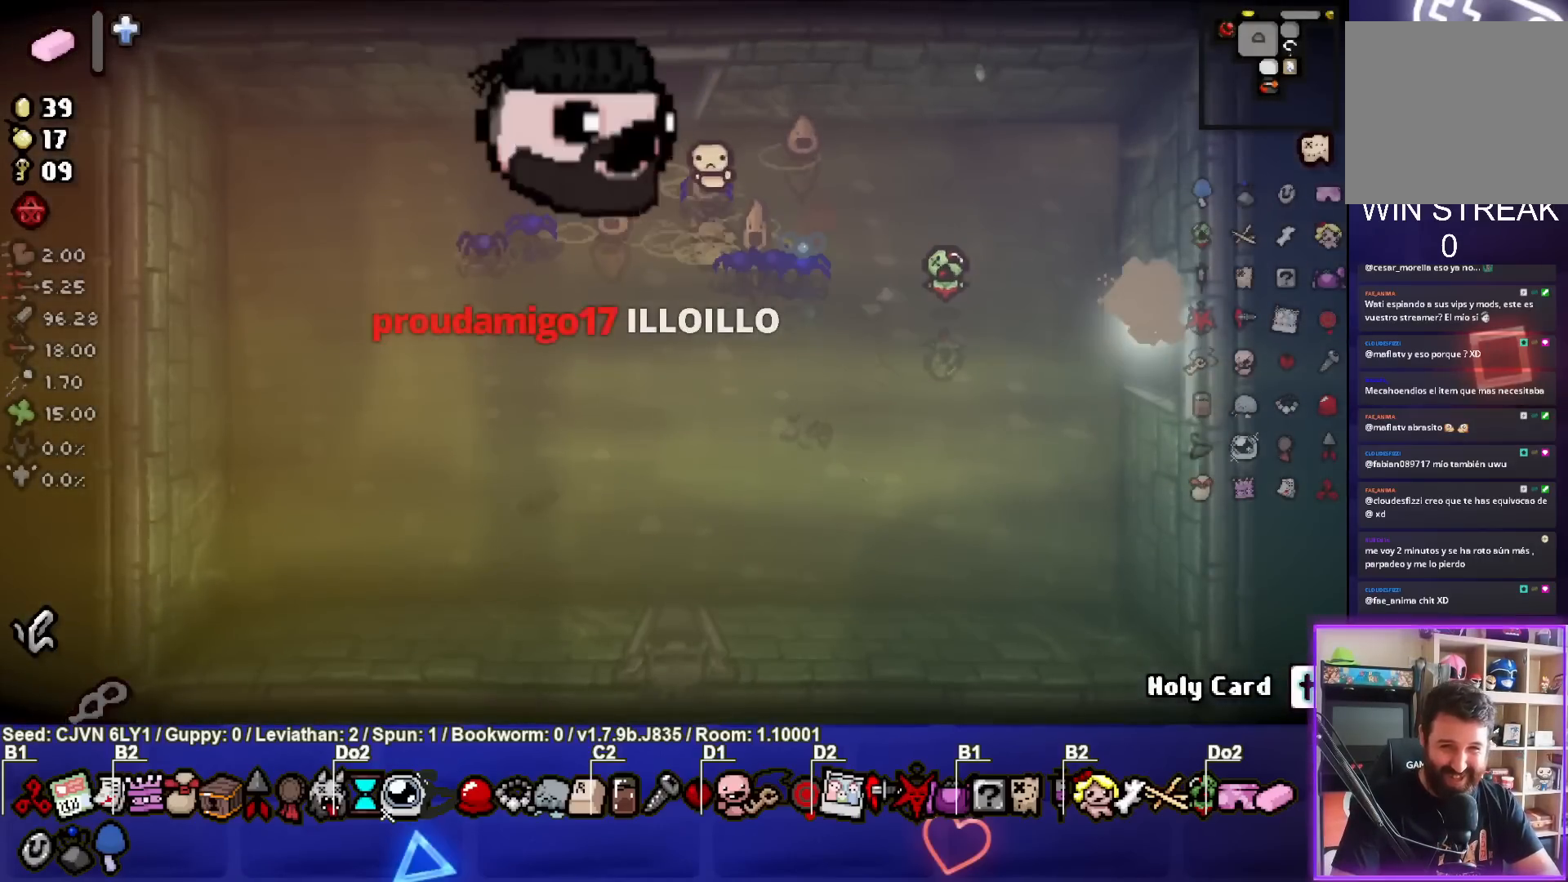
{"buttons": [], "left_stick": "right", "events": [[83, "left_stick", "center"], [267, "left_stick", "right"]]}
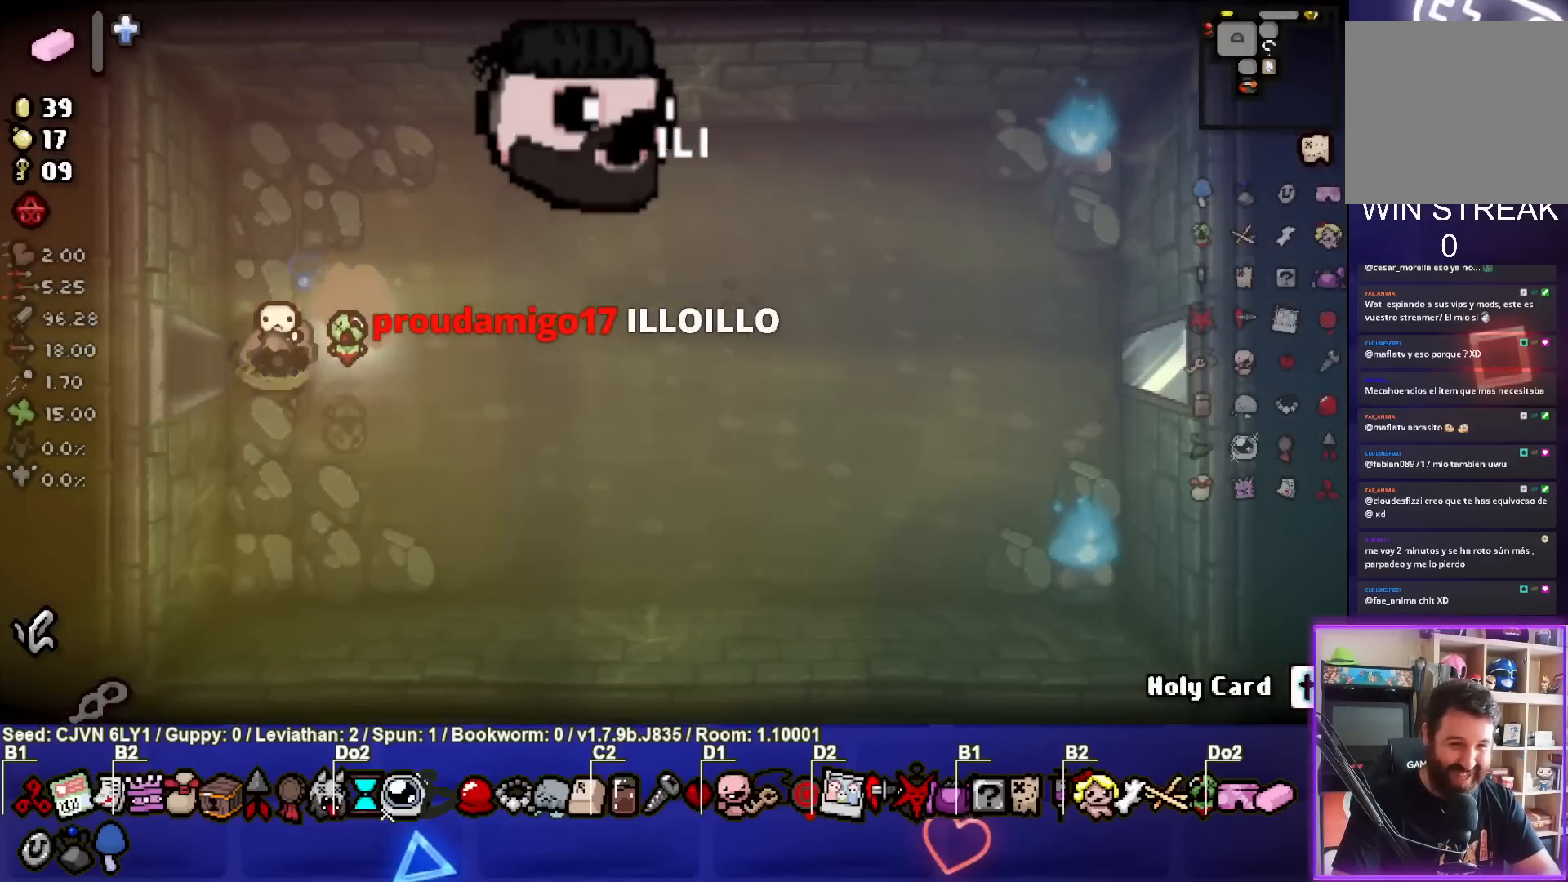
{"buttons": [], "left_stick": "right", "events": []}
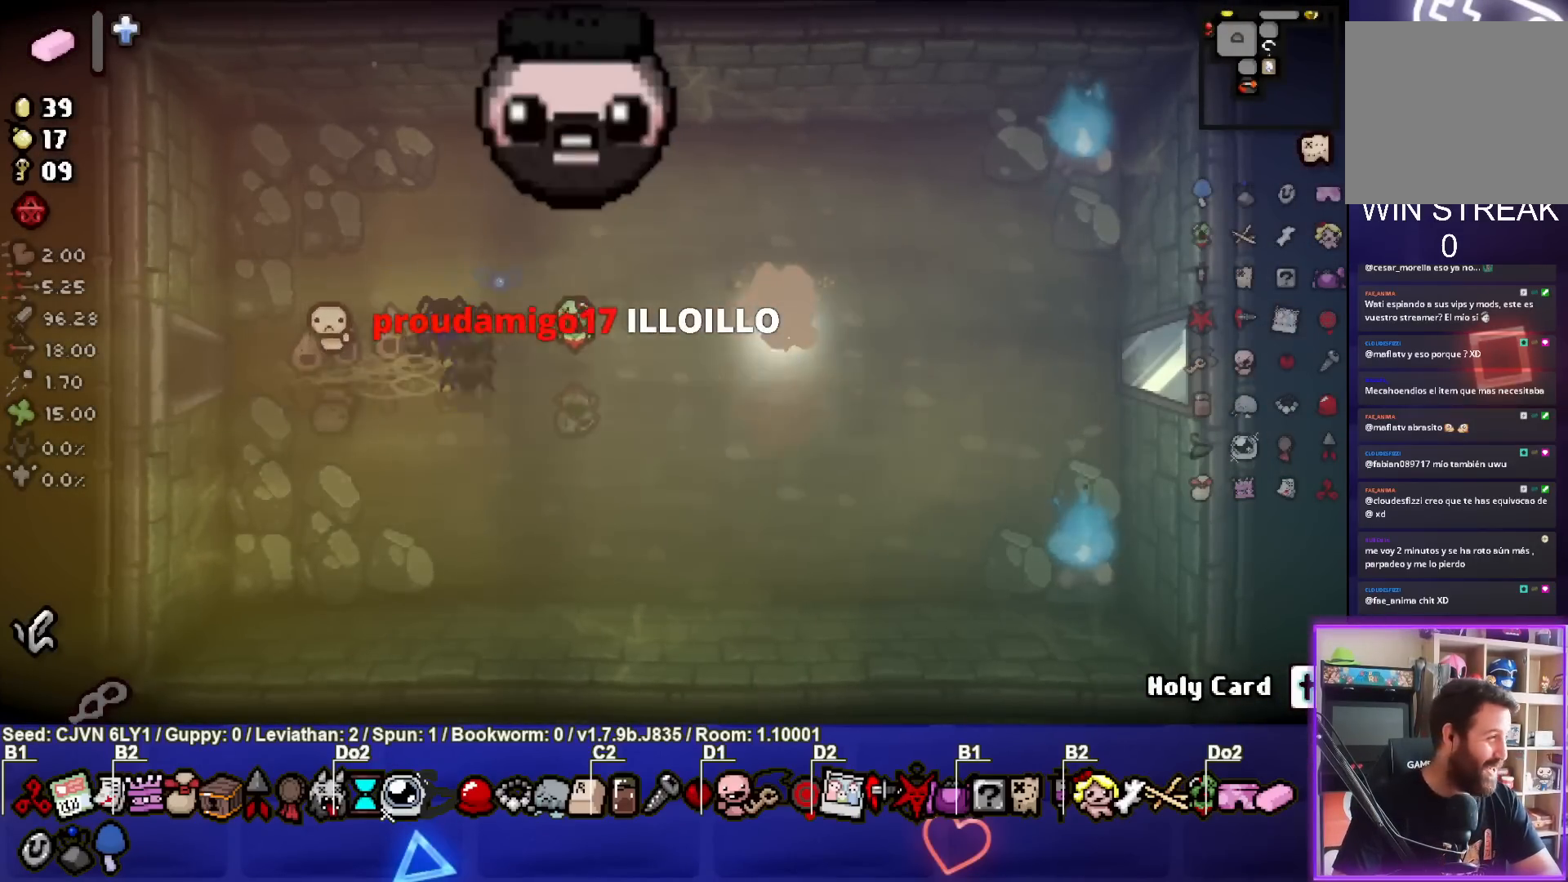
{"buttons": [], "left_stick": "right", "events": []}
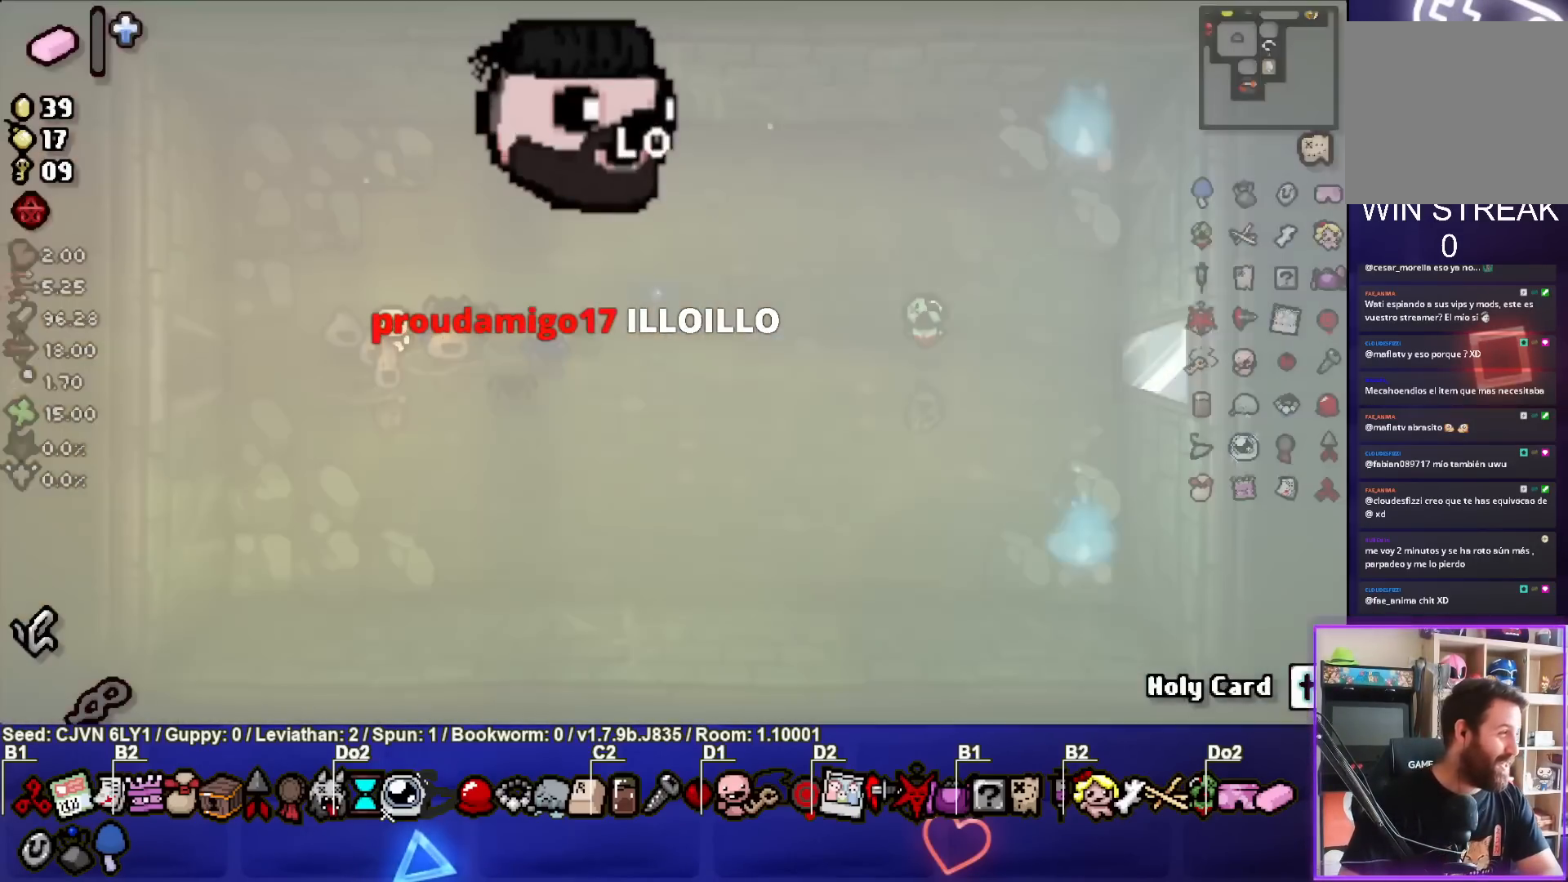
{"buttons": [], "left_stick": "center", "events": [[200, "left_stick", "center"]]}
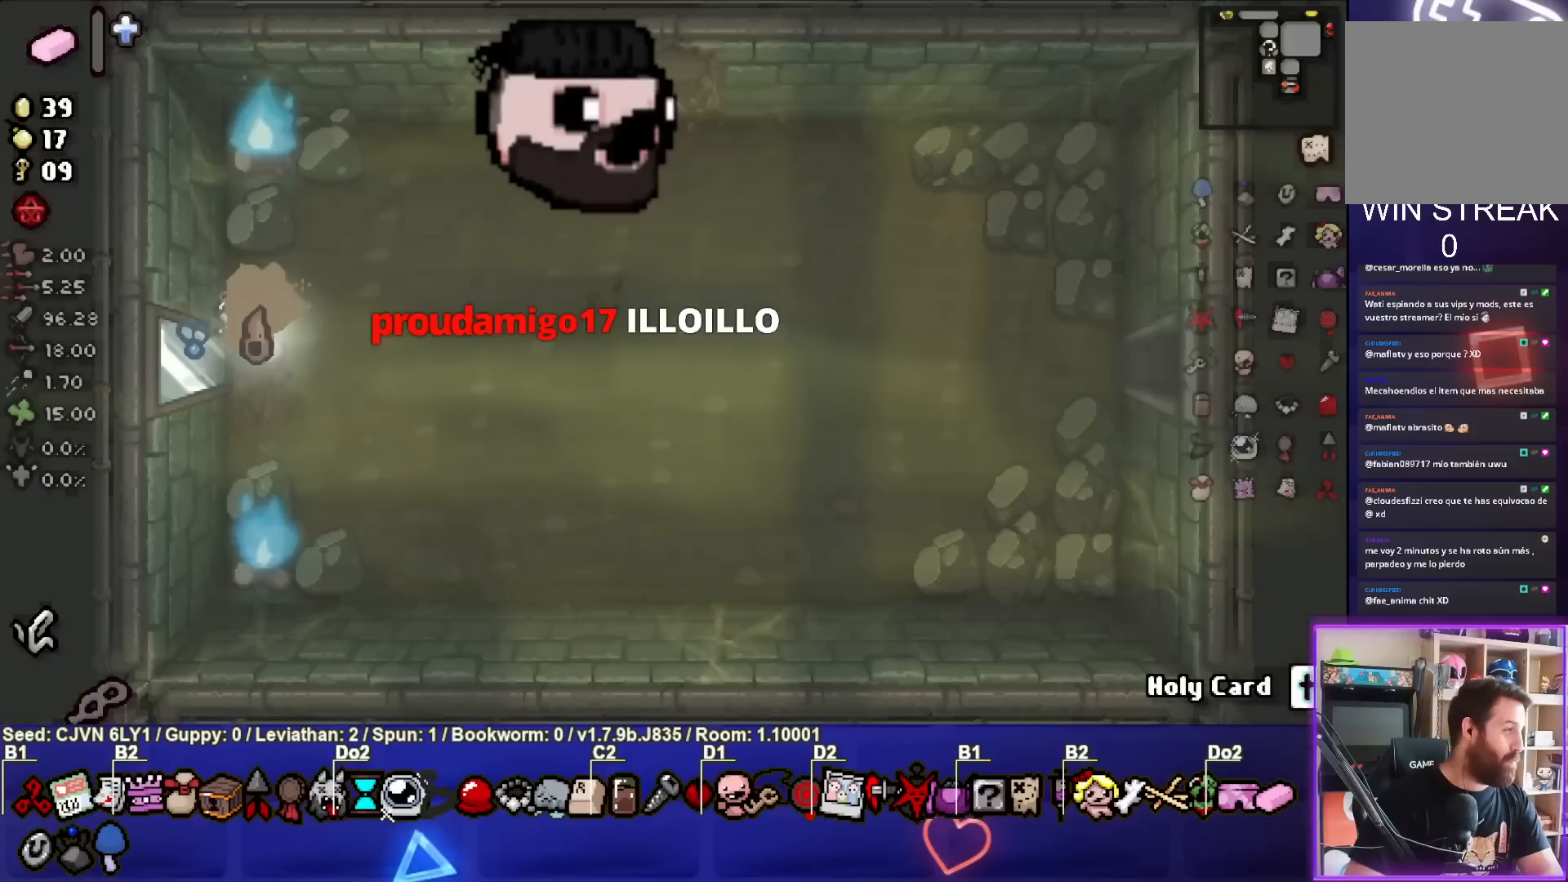
{"buttons": [], "left_stick": "right", "events": [[300, "left_stick", "right"]]}
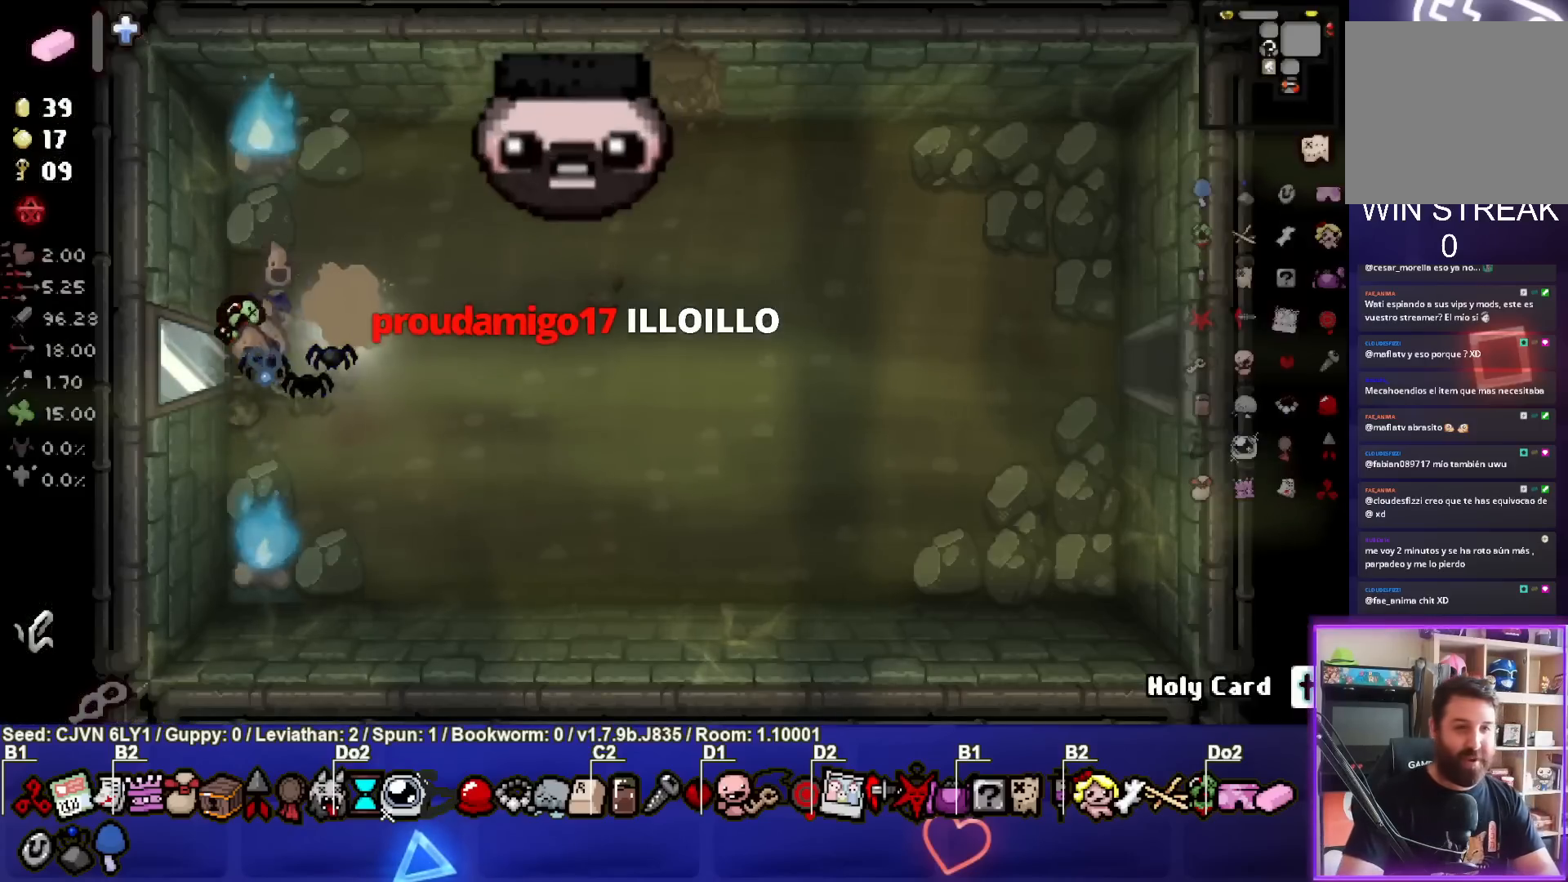
{"buttons": [], "left_stick": "right", "events": []}
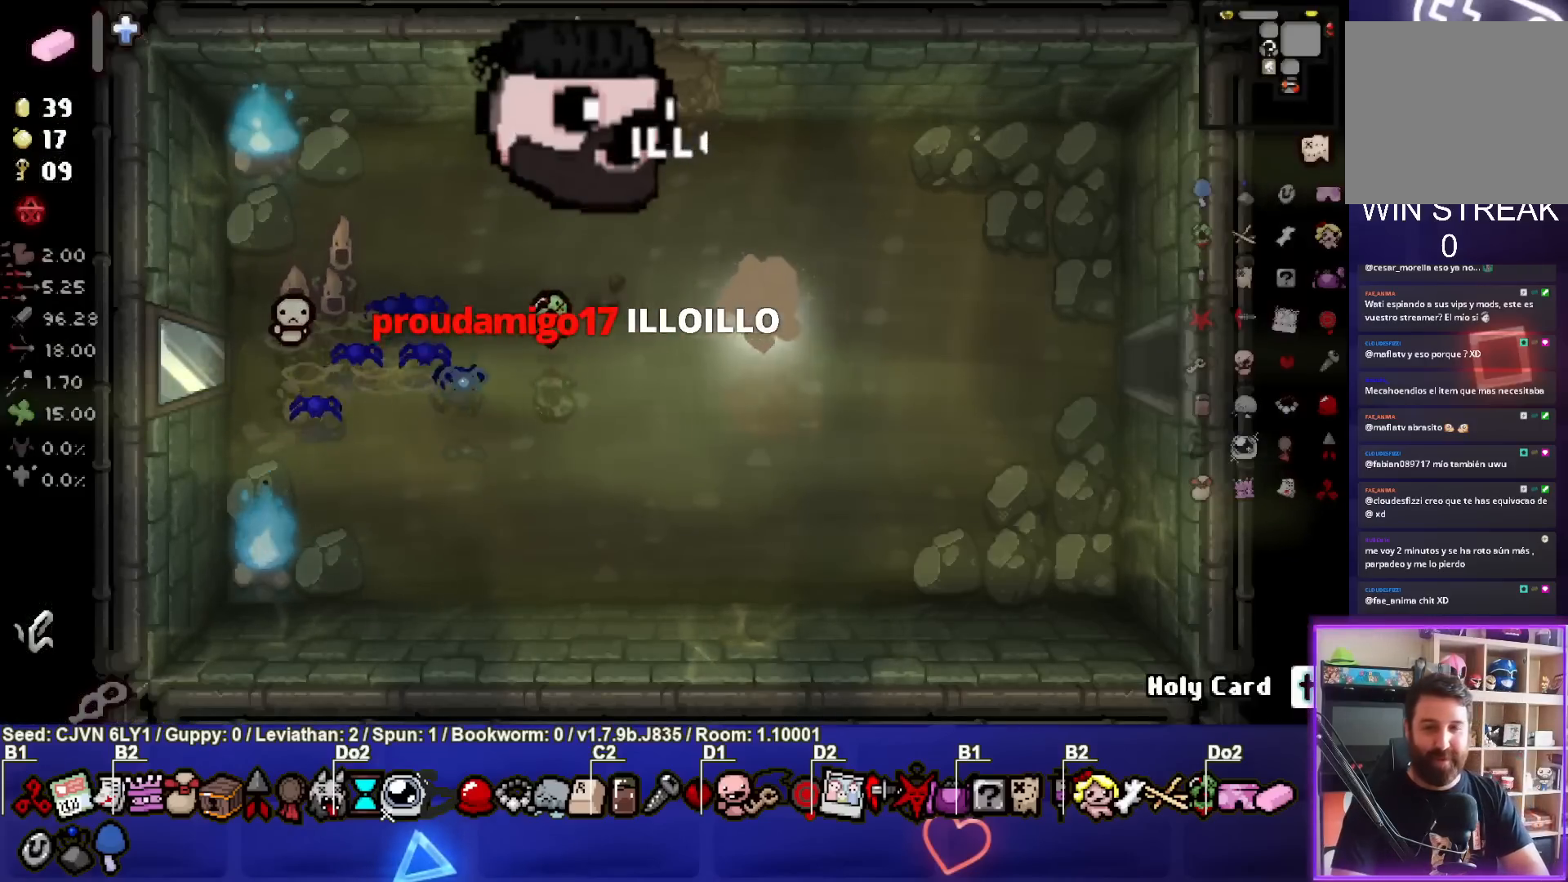
{"buttons": [], "left_stick": "right", "events": []}
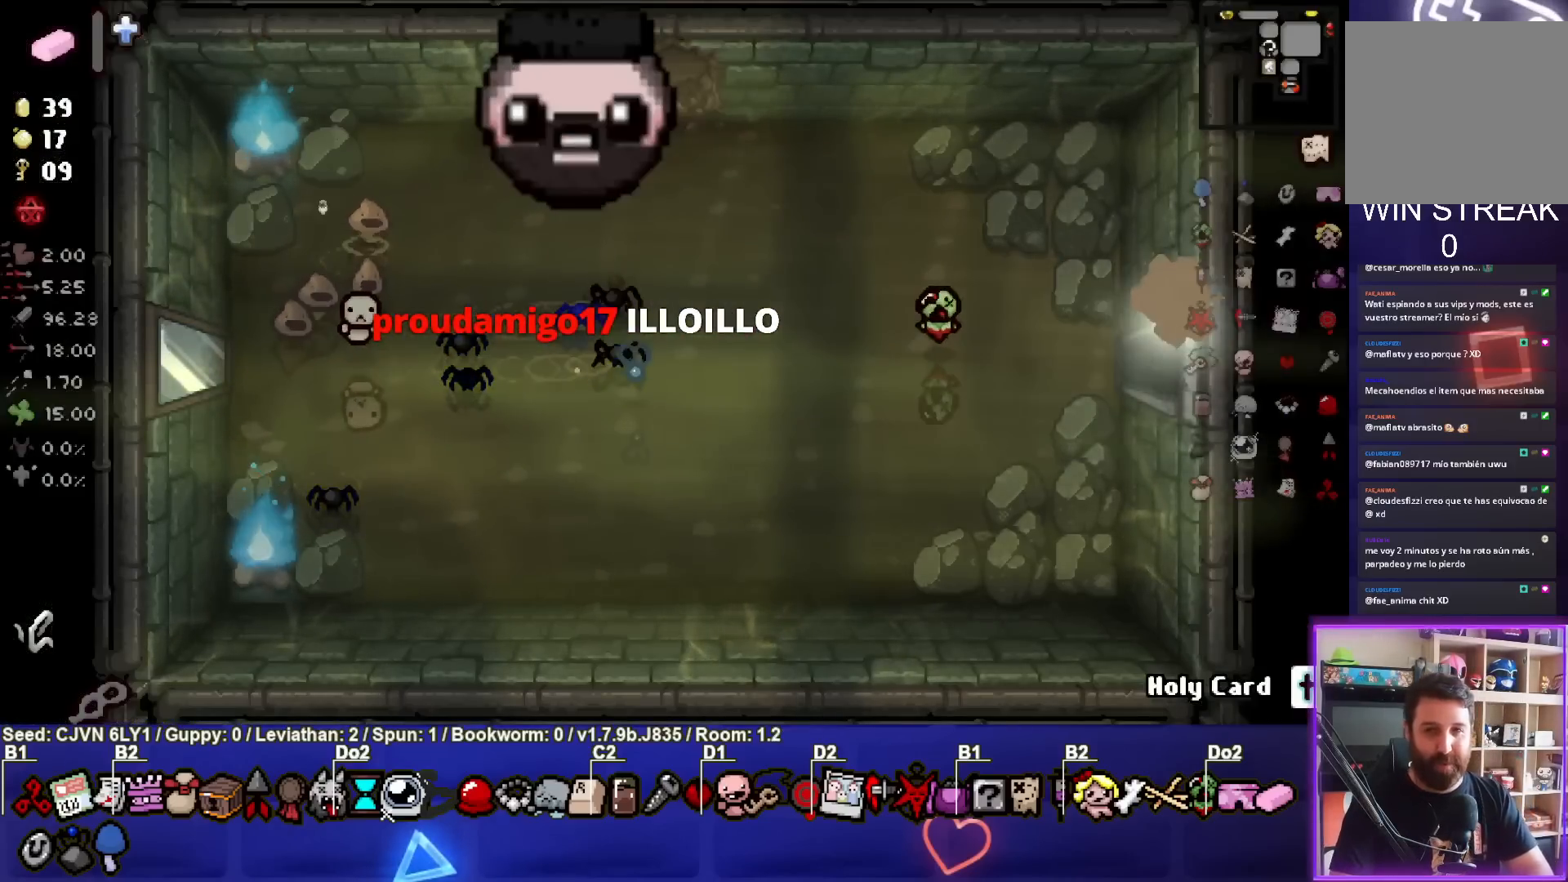
{"buttons": [], "left_stick": "right", "events": [[50, "left_stick", "center"], [367, "left_stick", "right"]]}
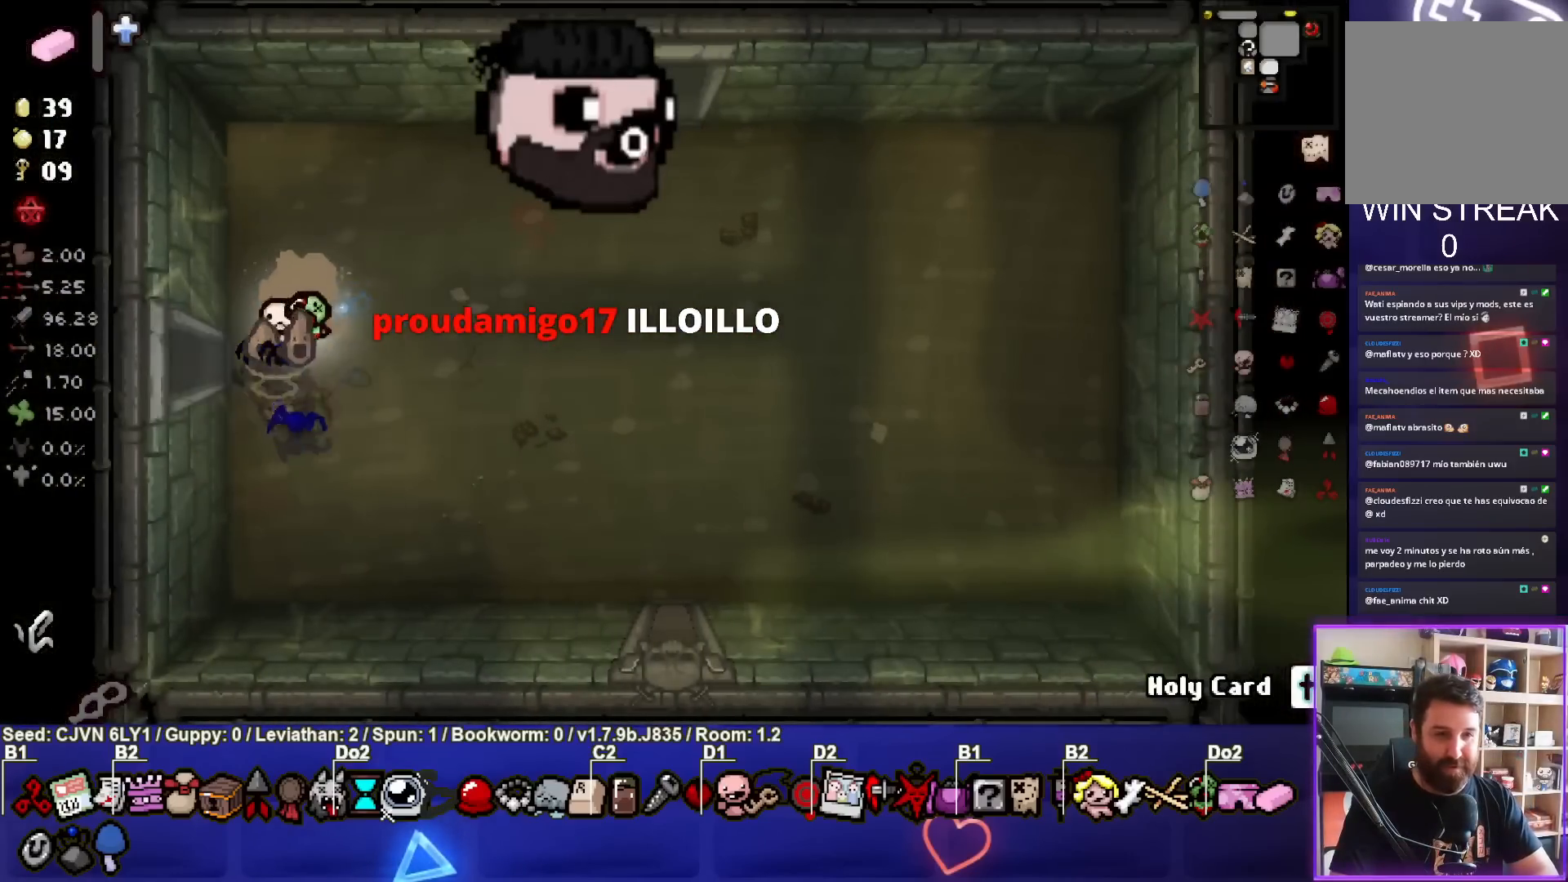
{"buttons": [], "left_stick": "up-right", "events": [[233, "left_stick", "up-right"]]}